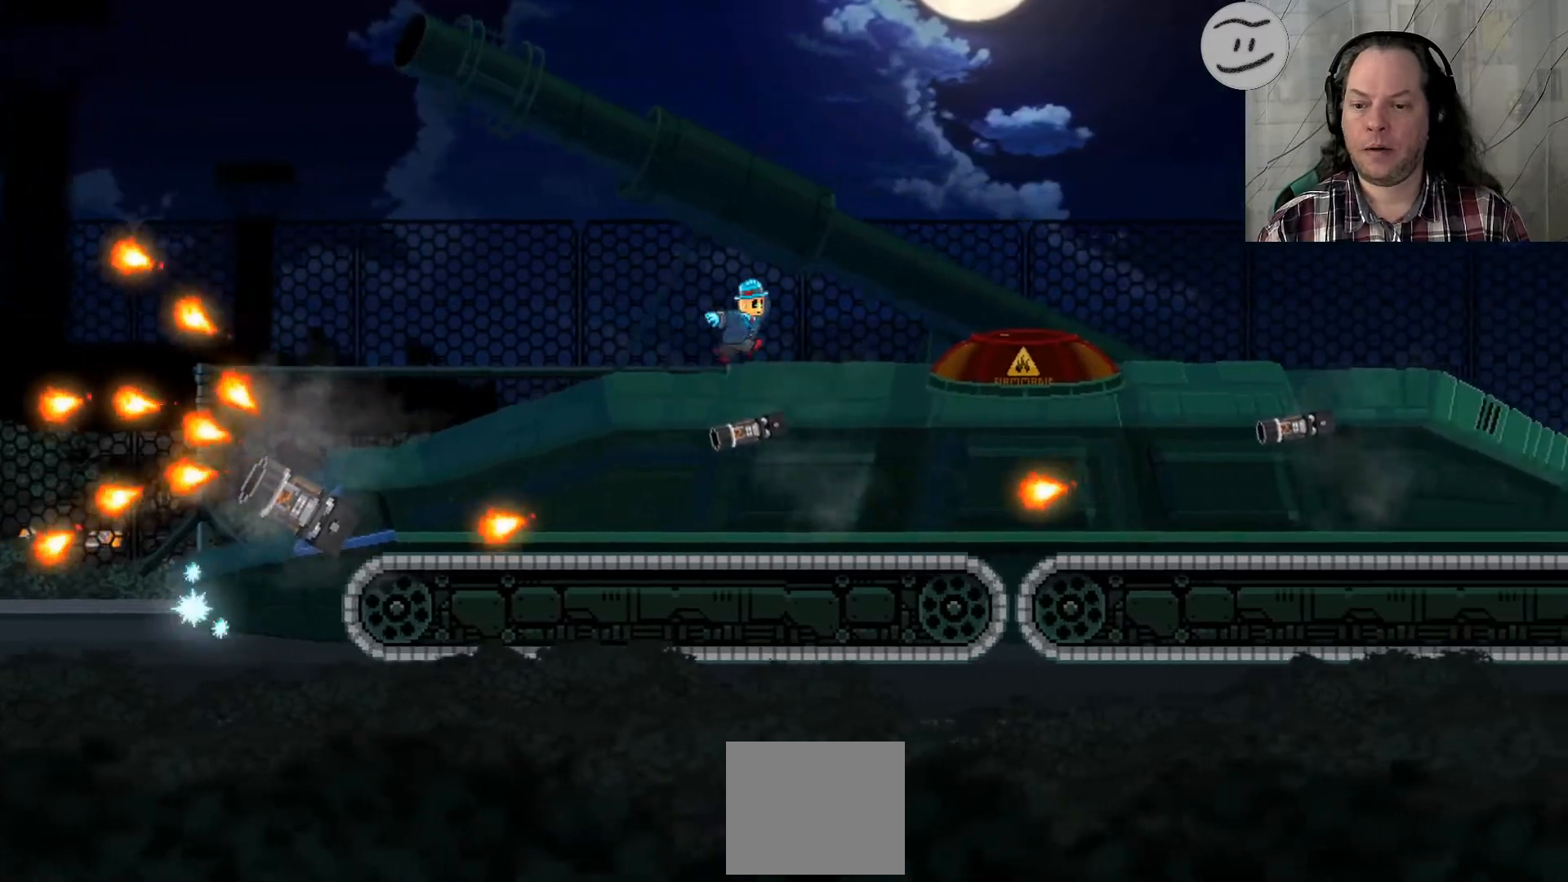
Gameplay with a controller (PlayStation layout); each line is a JSON object with the inputs held at the frame after it. "events" lists button and stick changes between this image and that frame as [ms after this image, input, new state], when the widget could be followed in between. Not read: R3.
{"buttons": ["SQUARE"], "left_stick": "right", "right_stick": "center", "events": [[433, "CROSS", "up"]]}
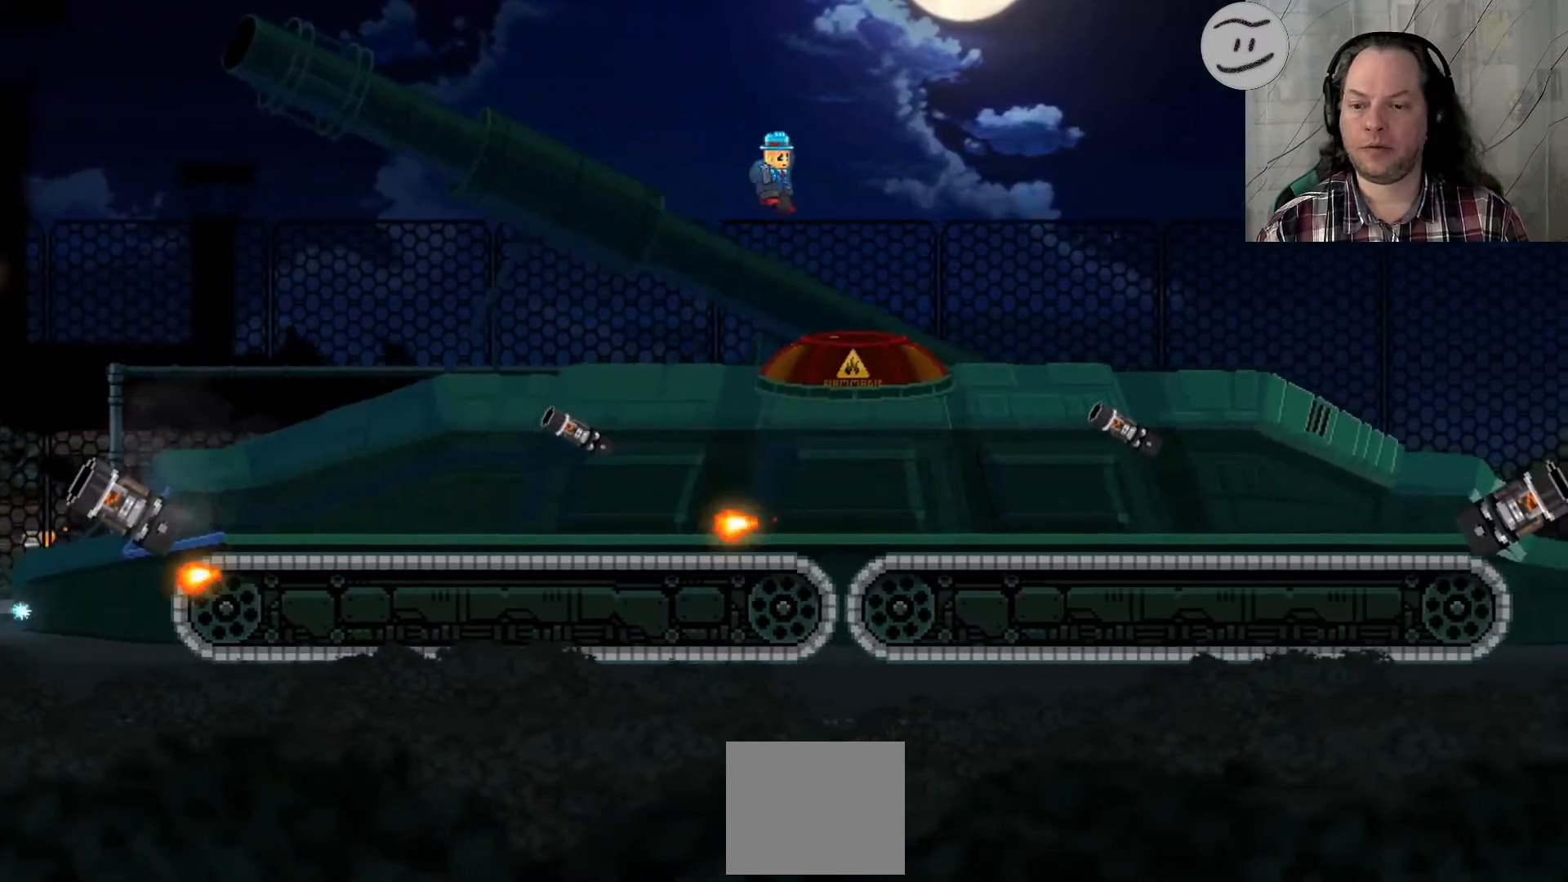
{"buttons": ["CROSS", "SQUARE"], "left_stick": "center", "right_stick": "center", "events": [[33, "left_stick", "center"], [400, "CROSS", "down"]]}
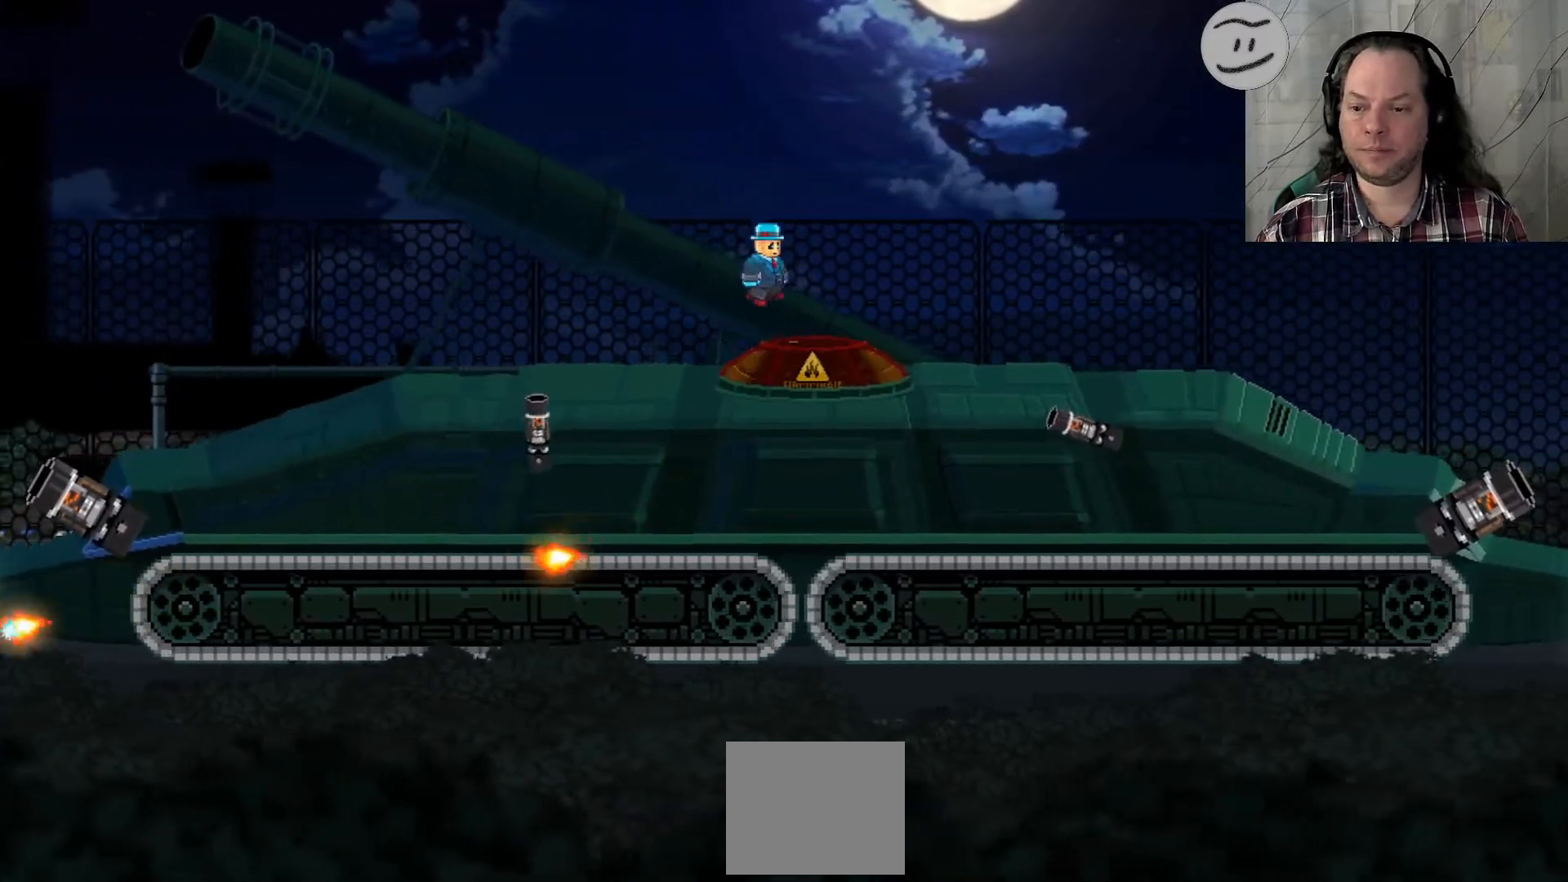
{"buttons": ["CROSS", "SQUARE"], "left_stick": "down-right", "right_stick": "center", "events": [[233, "CROSS", "up"], [400, "left_stick", "down-right"], [500, "CROSS", "down"]]}
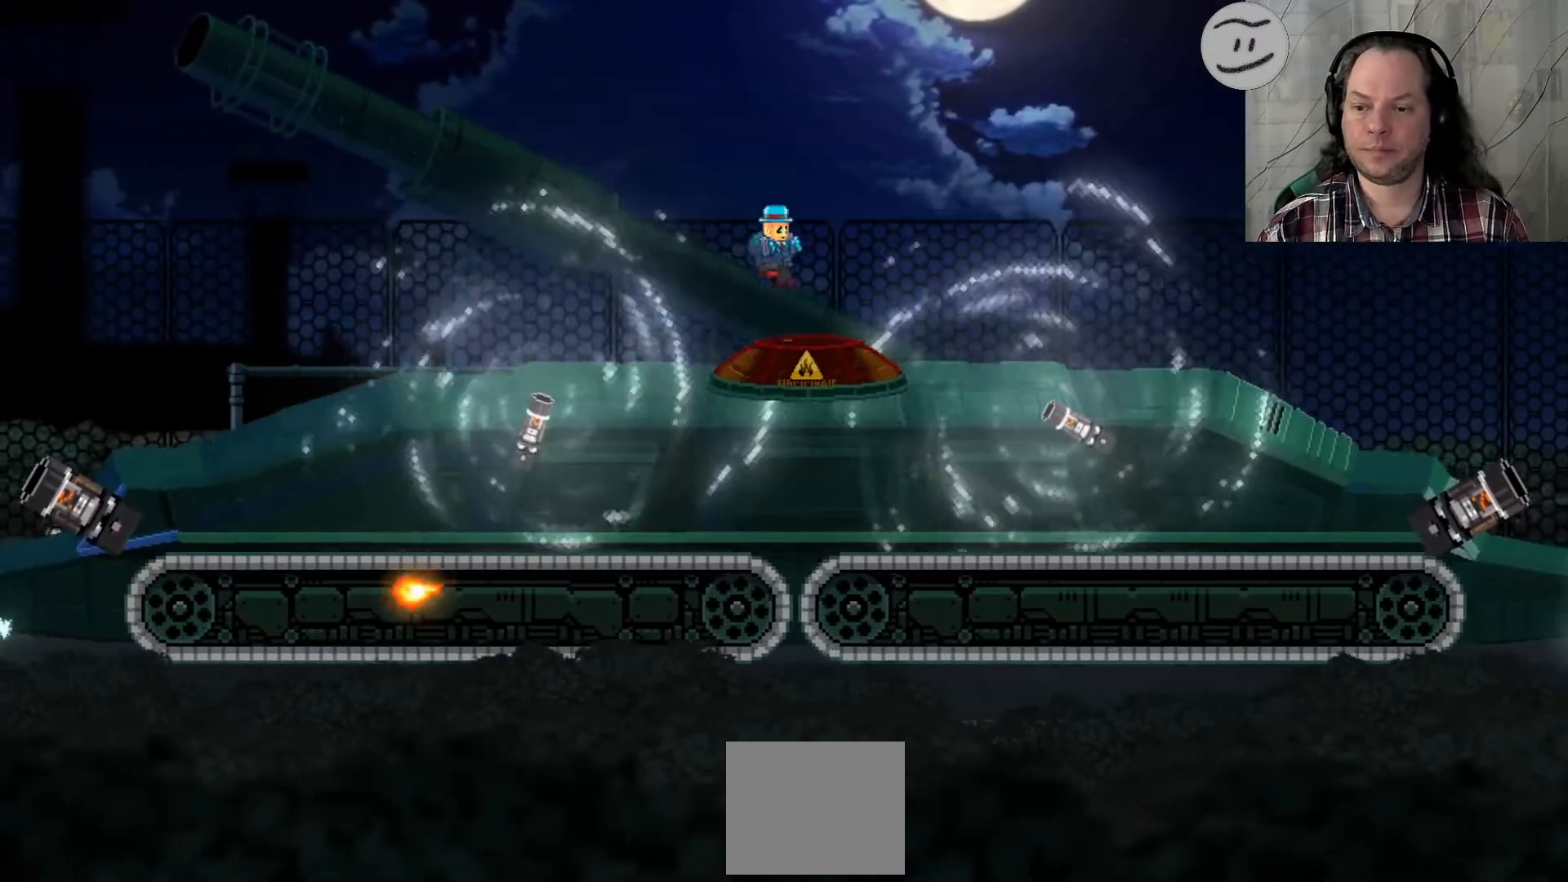
{"buttons": ["CROSS", "SQUARE"], "left_stick": "center", "right_stick": "center", "events": [[33, "left_stick", "center"]]}
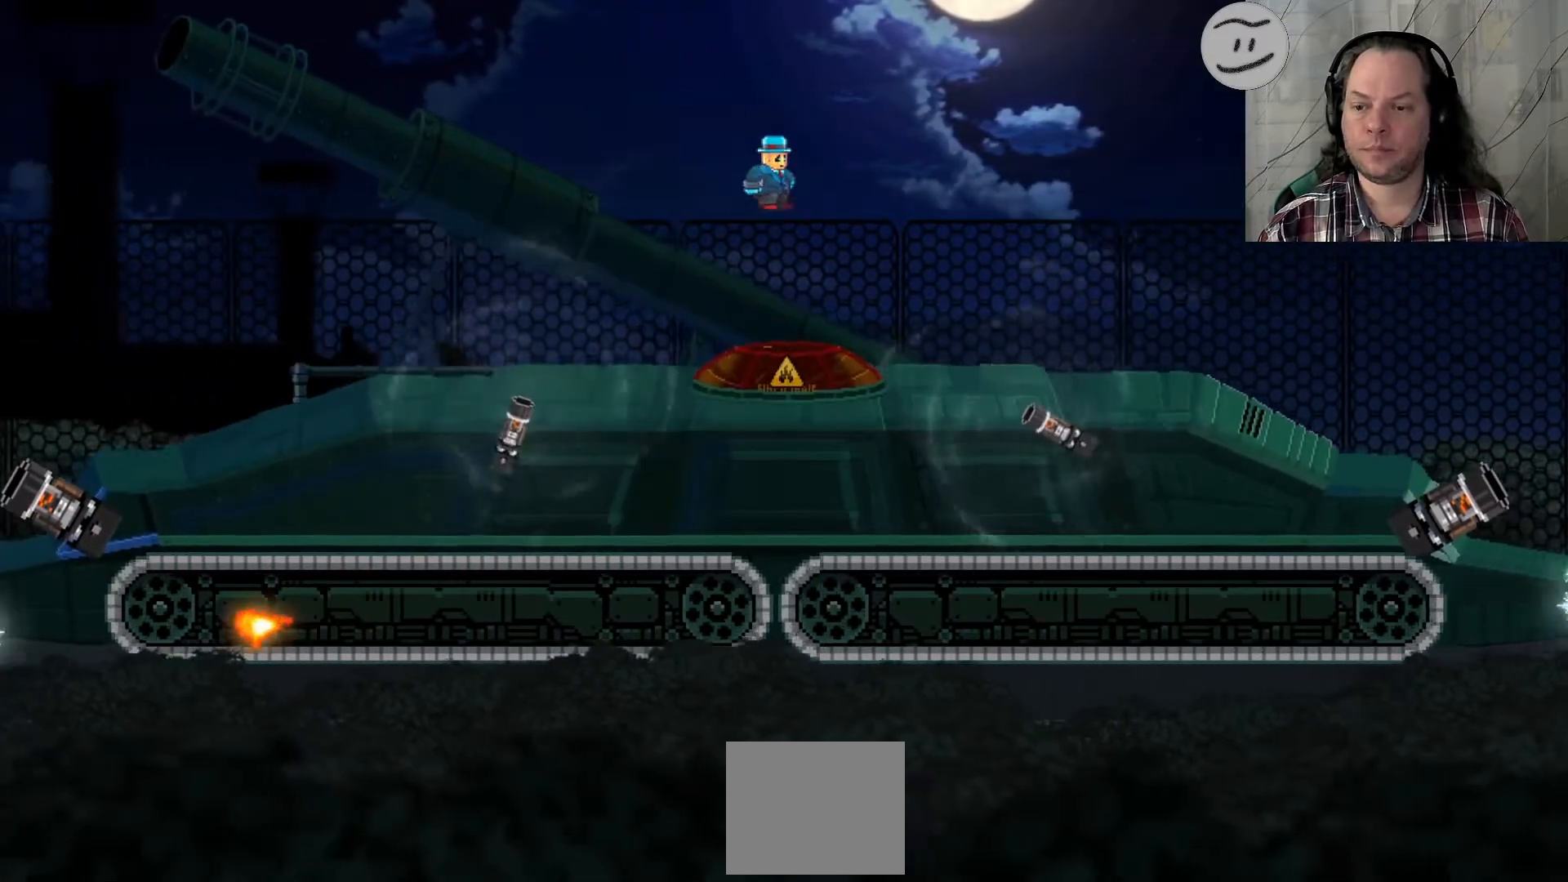
{"buttons": ["CROSS", "SQUARE"], "left_stick": "center", "right_stick": "center", "events": [[33, "CROSS", "up"], [400, "CROSS", "down"]]}
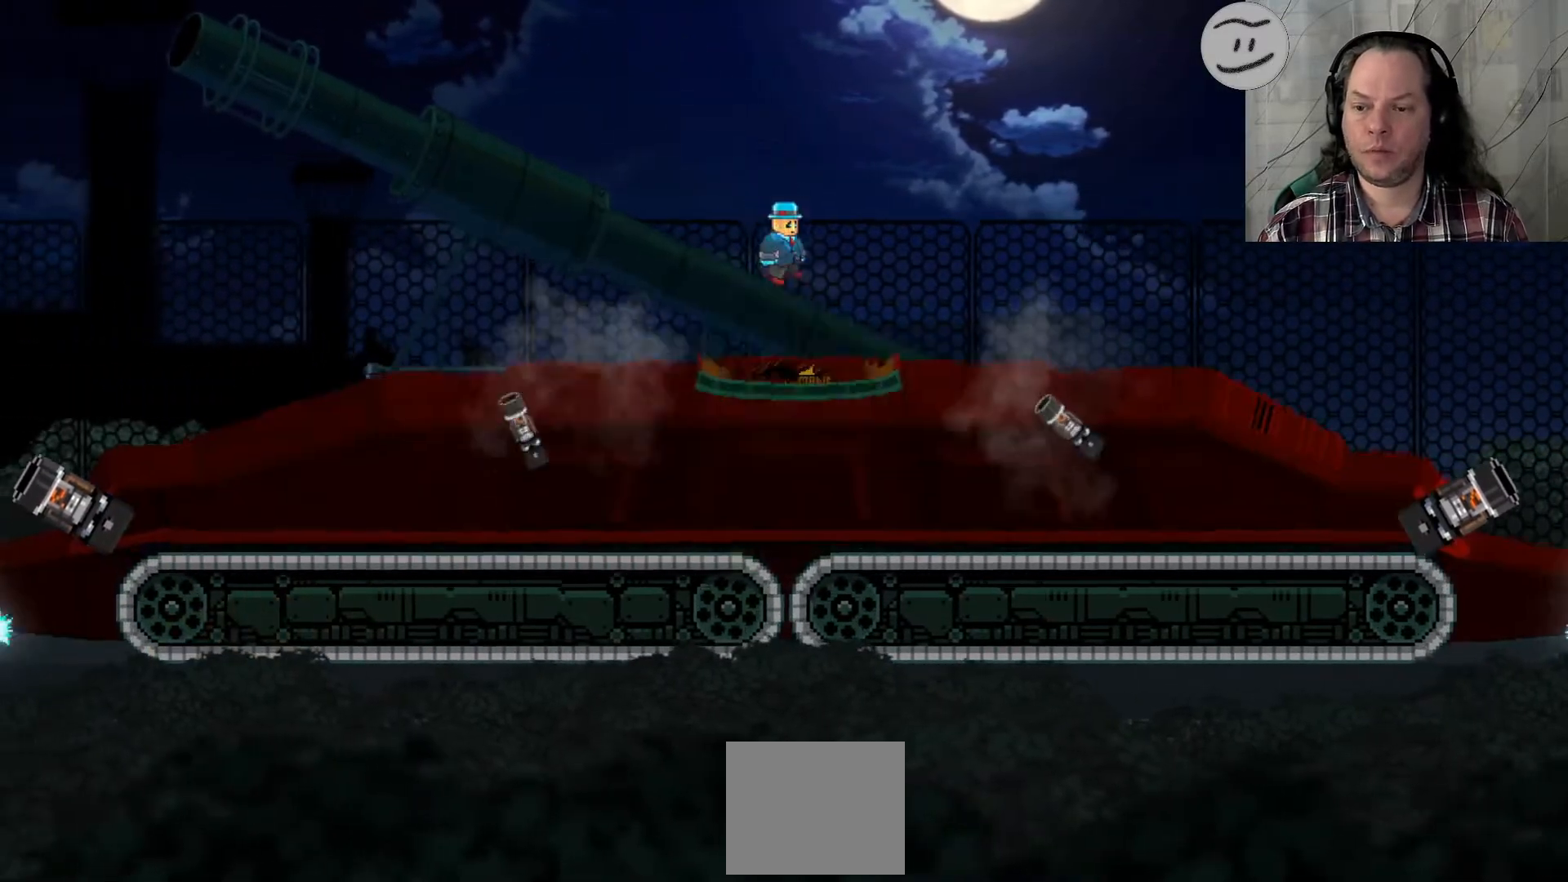
{"buttons": ["SQUARE"], "left_stick": "center", "right_stick": "center", "events": [[433, "CROSS", "up"]]}
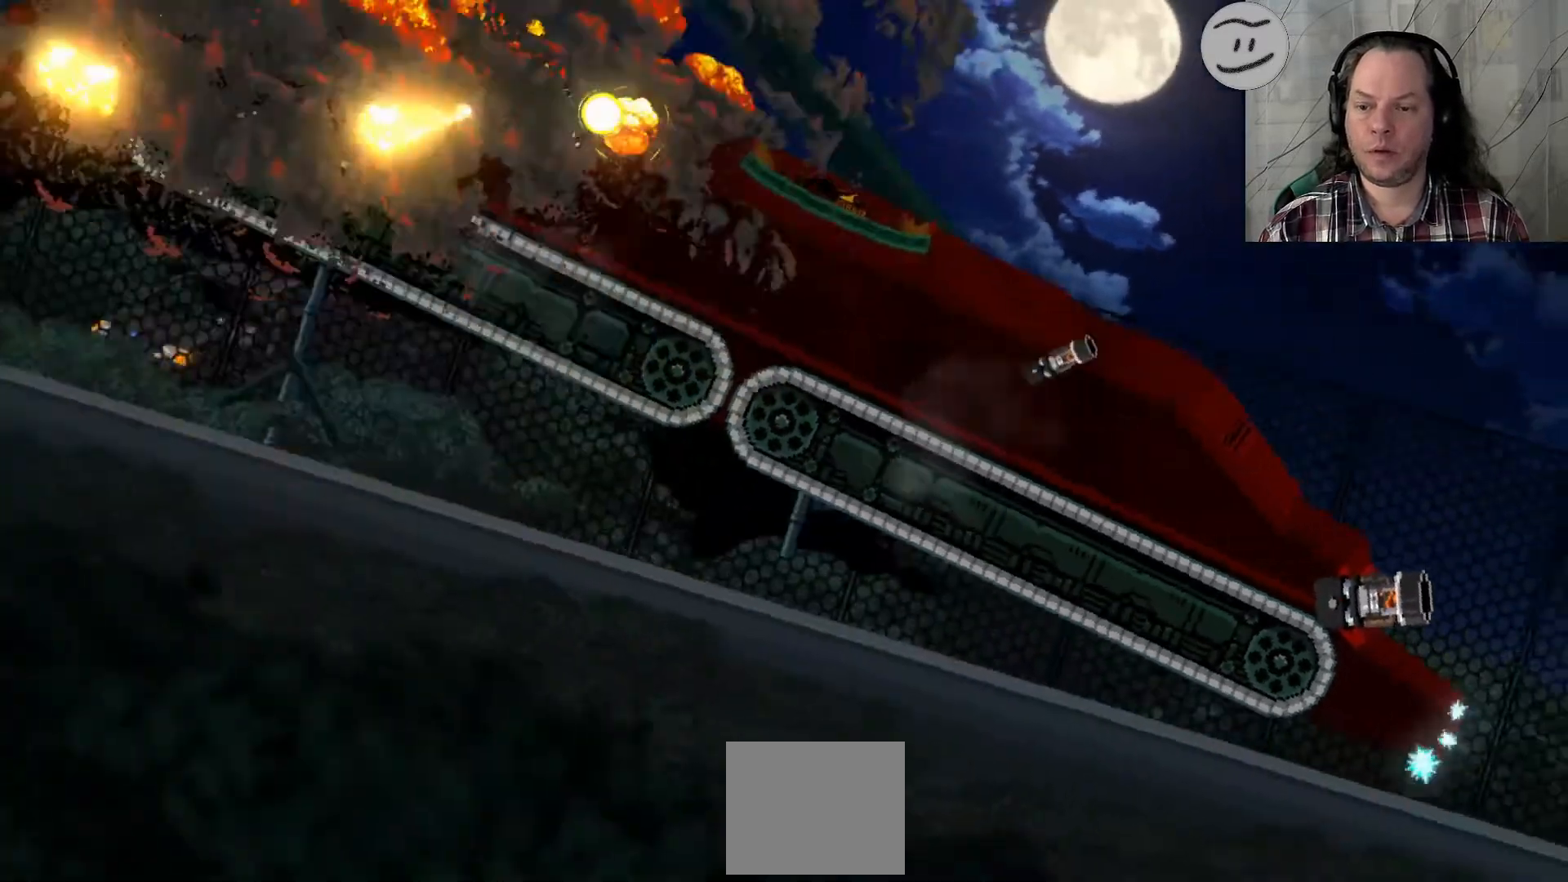
{"buttons": ["SQUARE"], "left_stick": "center", "right_stick": "center"}
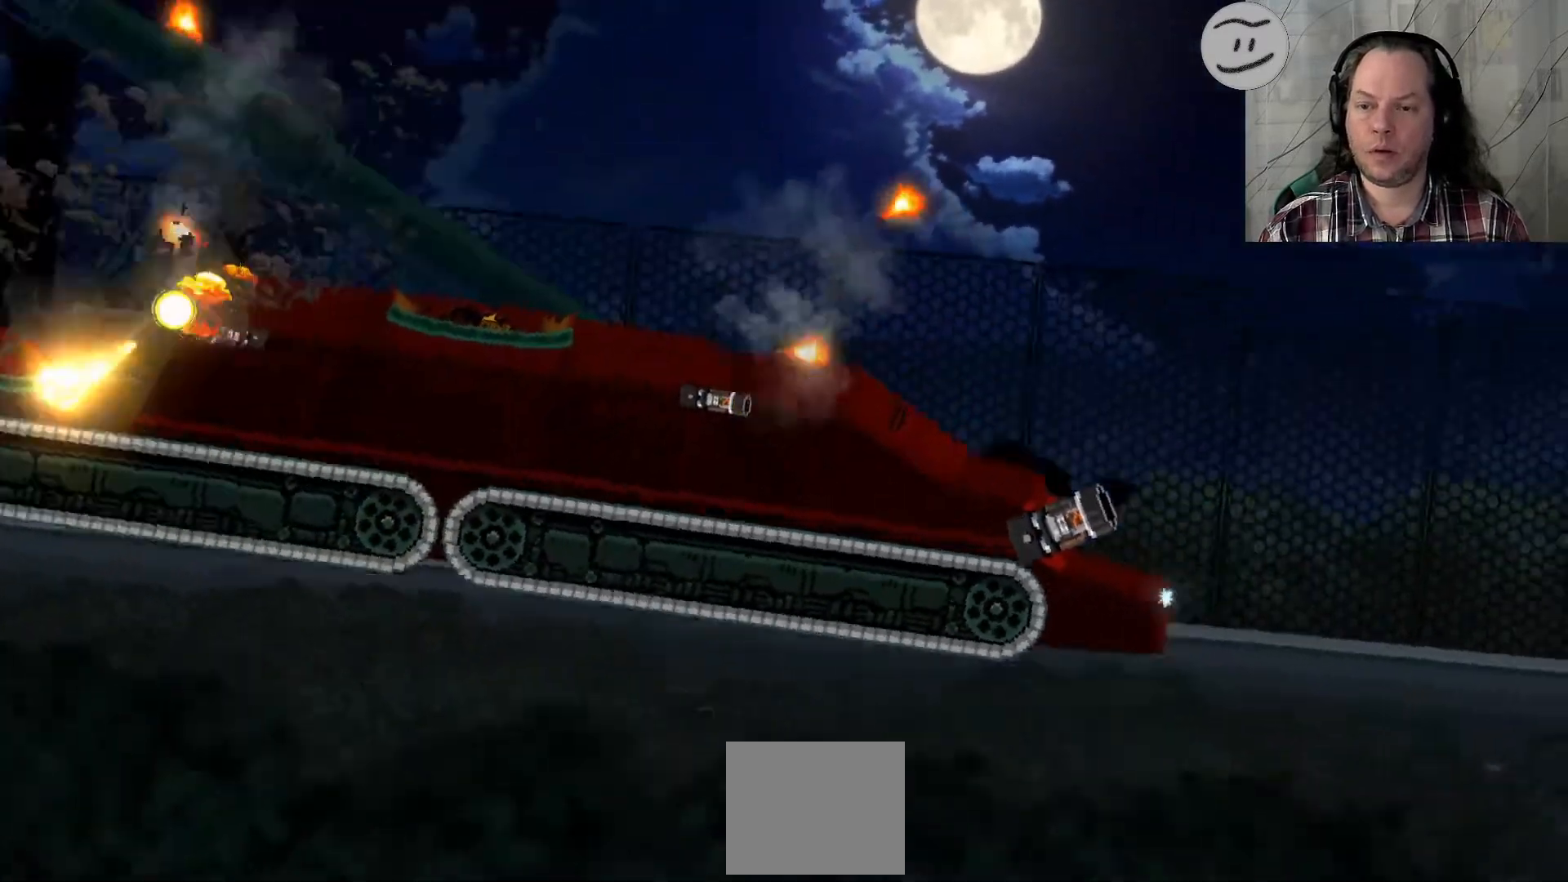
{"buttons": ["SQUARE"], "left_stick": "right", "right_stick": "center", "events": [[400, "left_stick", "right"]]}
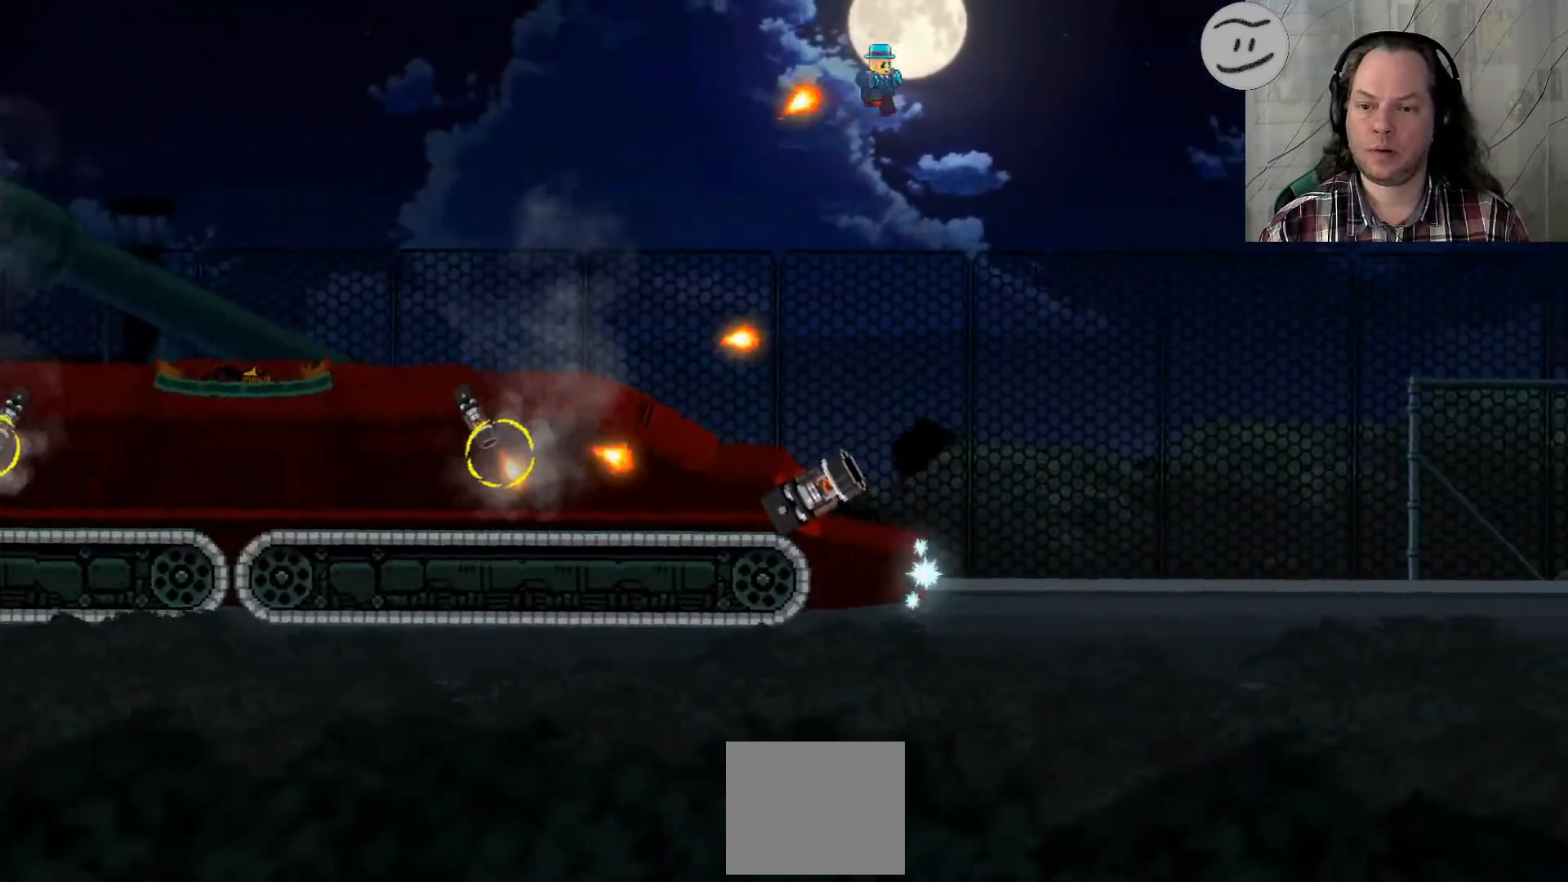
{"buttons": ["SQUARE"], "left_stick": "right", "right_stick": "center", "events": []}
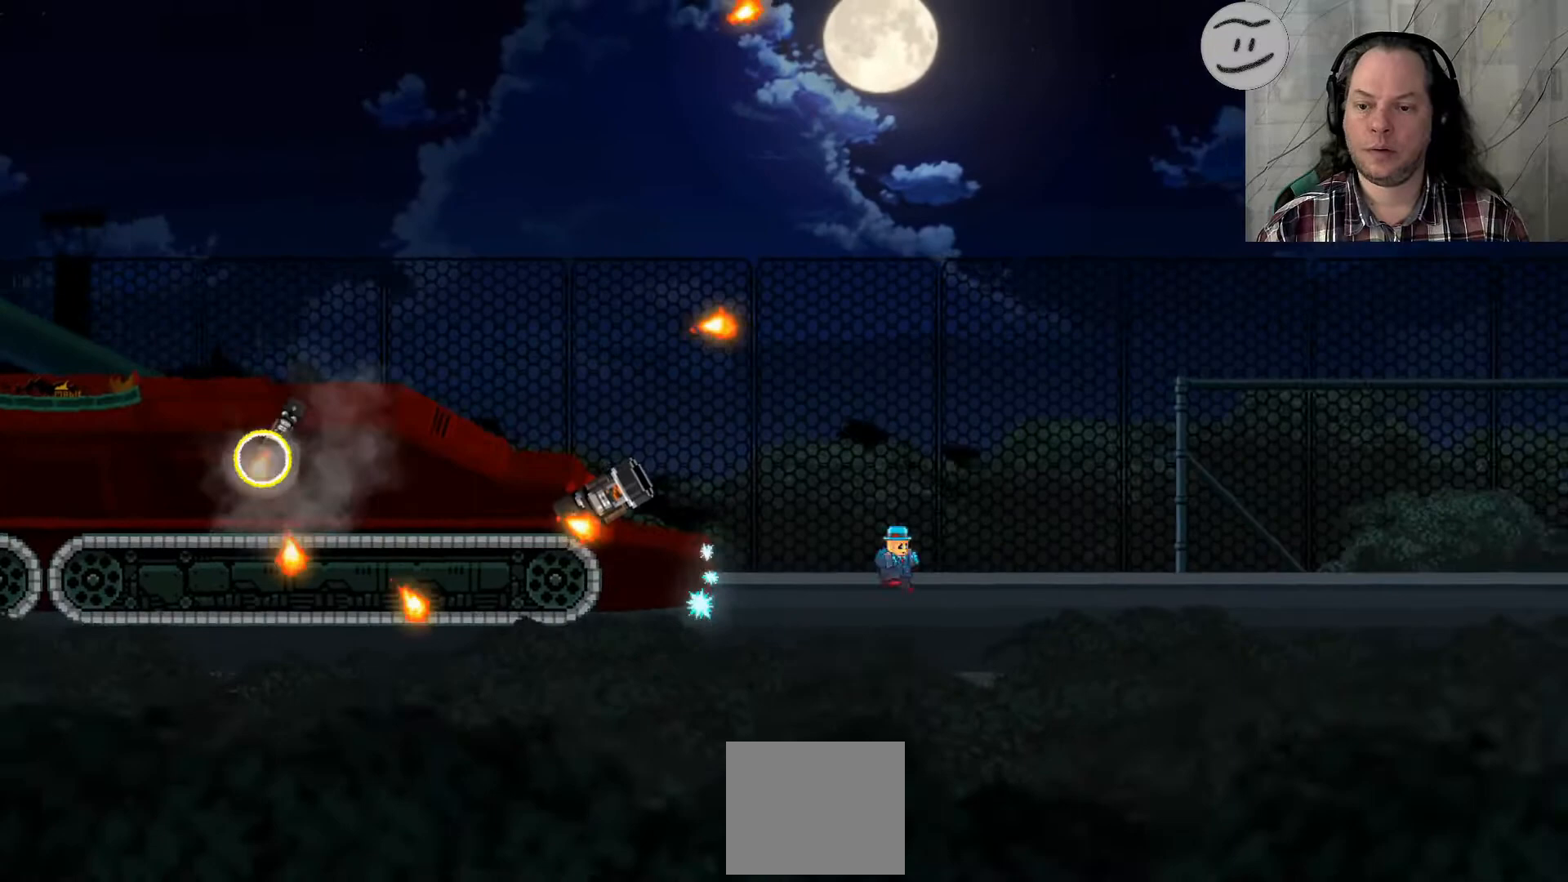
{"buttons": ["SQUARE"], "left_stick": "right", "right_stick": "center", "events": []}
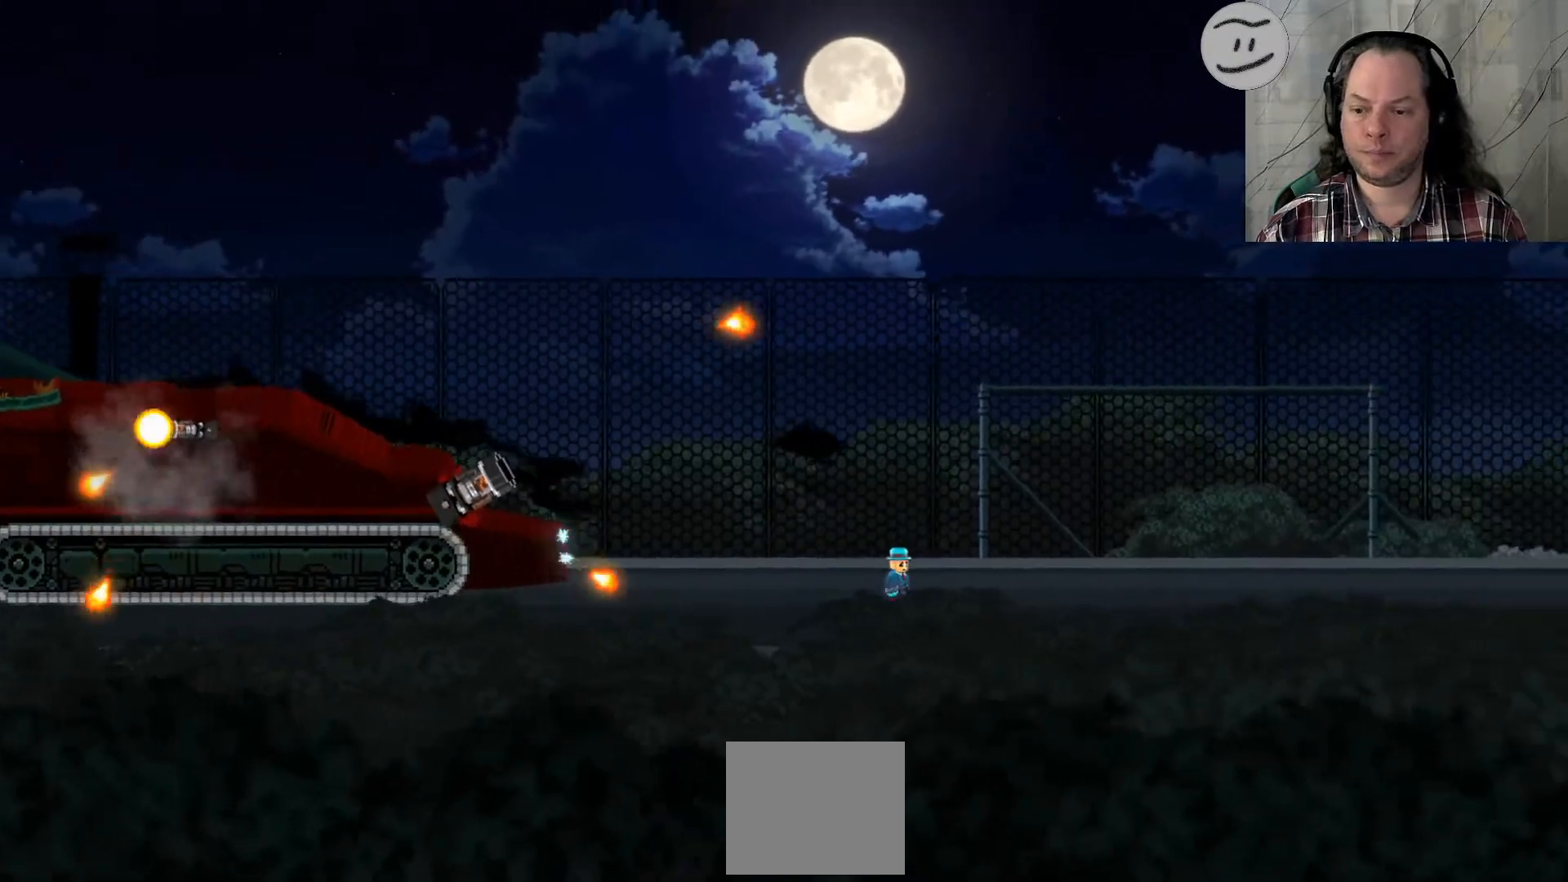
{"buttons": ["SQUARE"], "left_stick": "right", "right_stick": "center", "events": []}
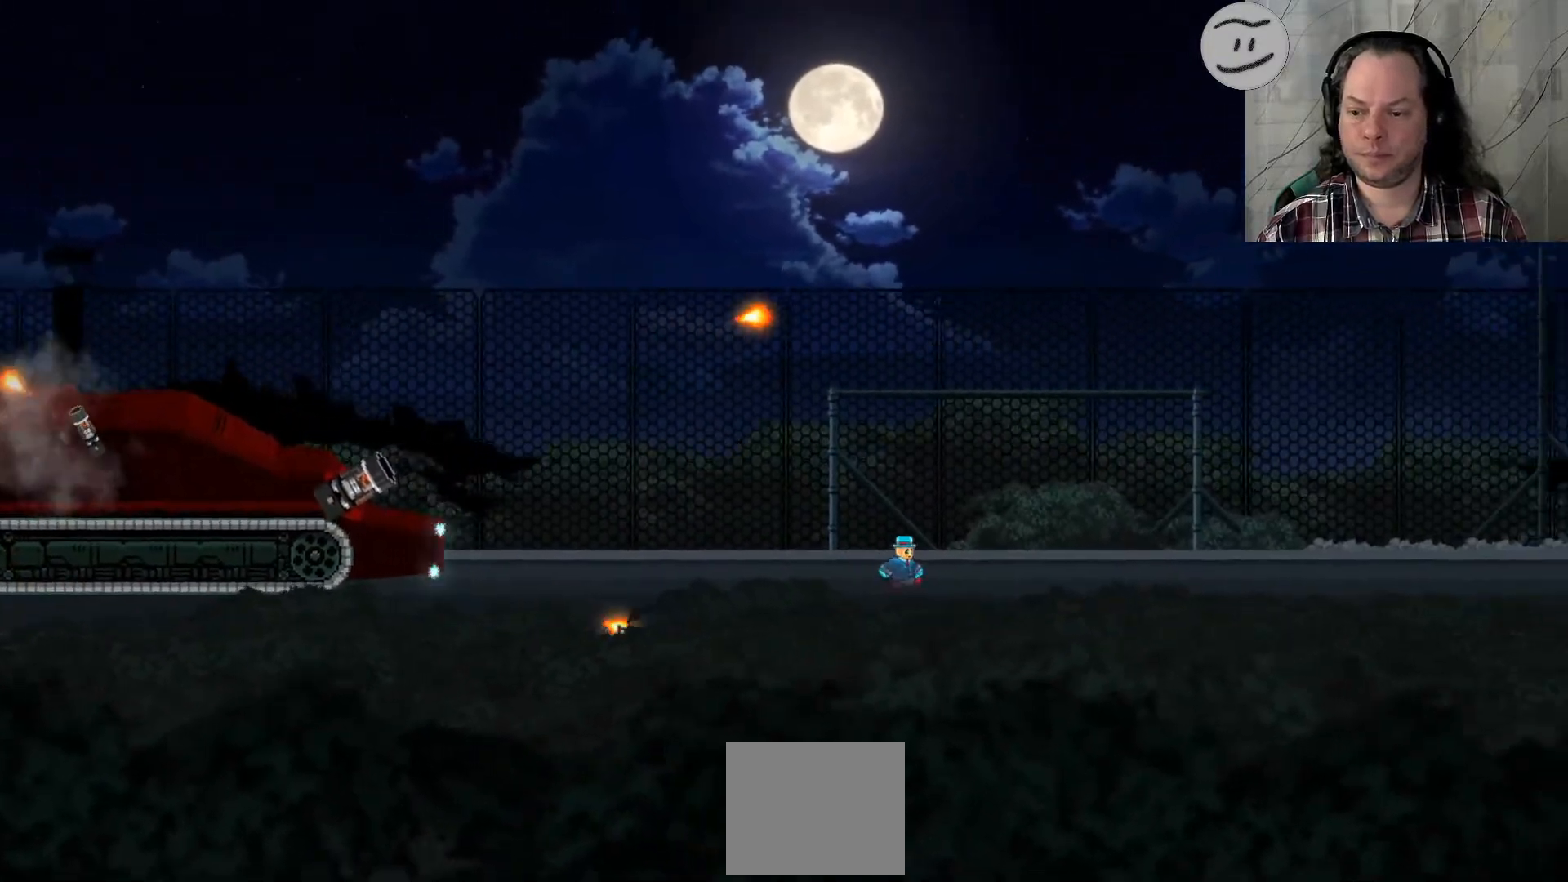
{"buttons": ["SQUARE"], "left_stick": "center", "right_stick": "center", "events": [[33, "left_stick", "center"]]}
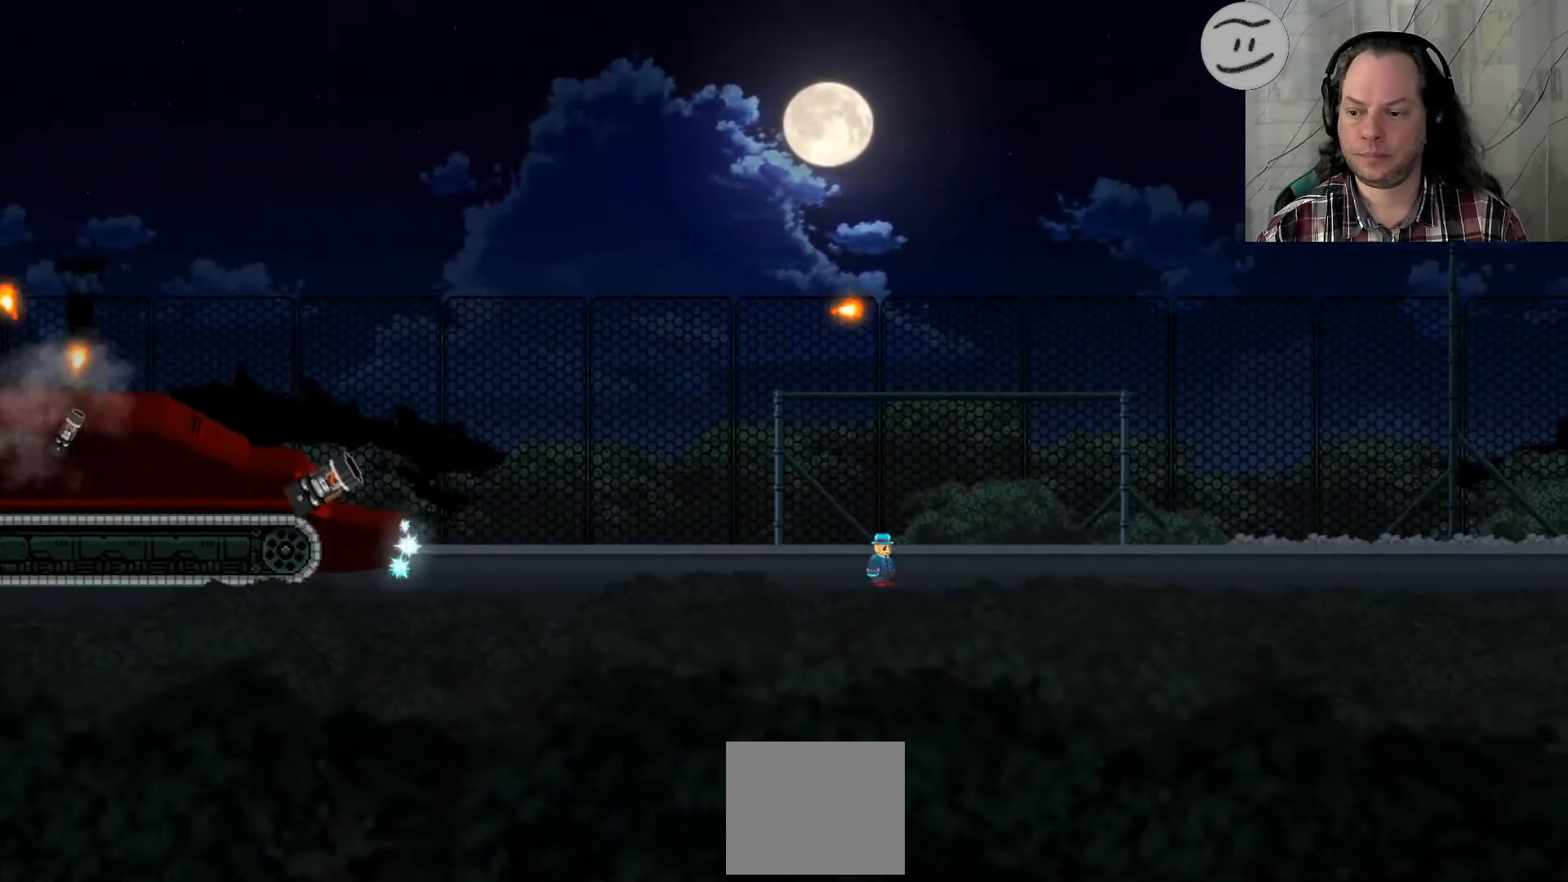
{"buttons": ["SQUARE"], "left_stick": "center", "right_stick": "center", "events": []}
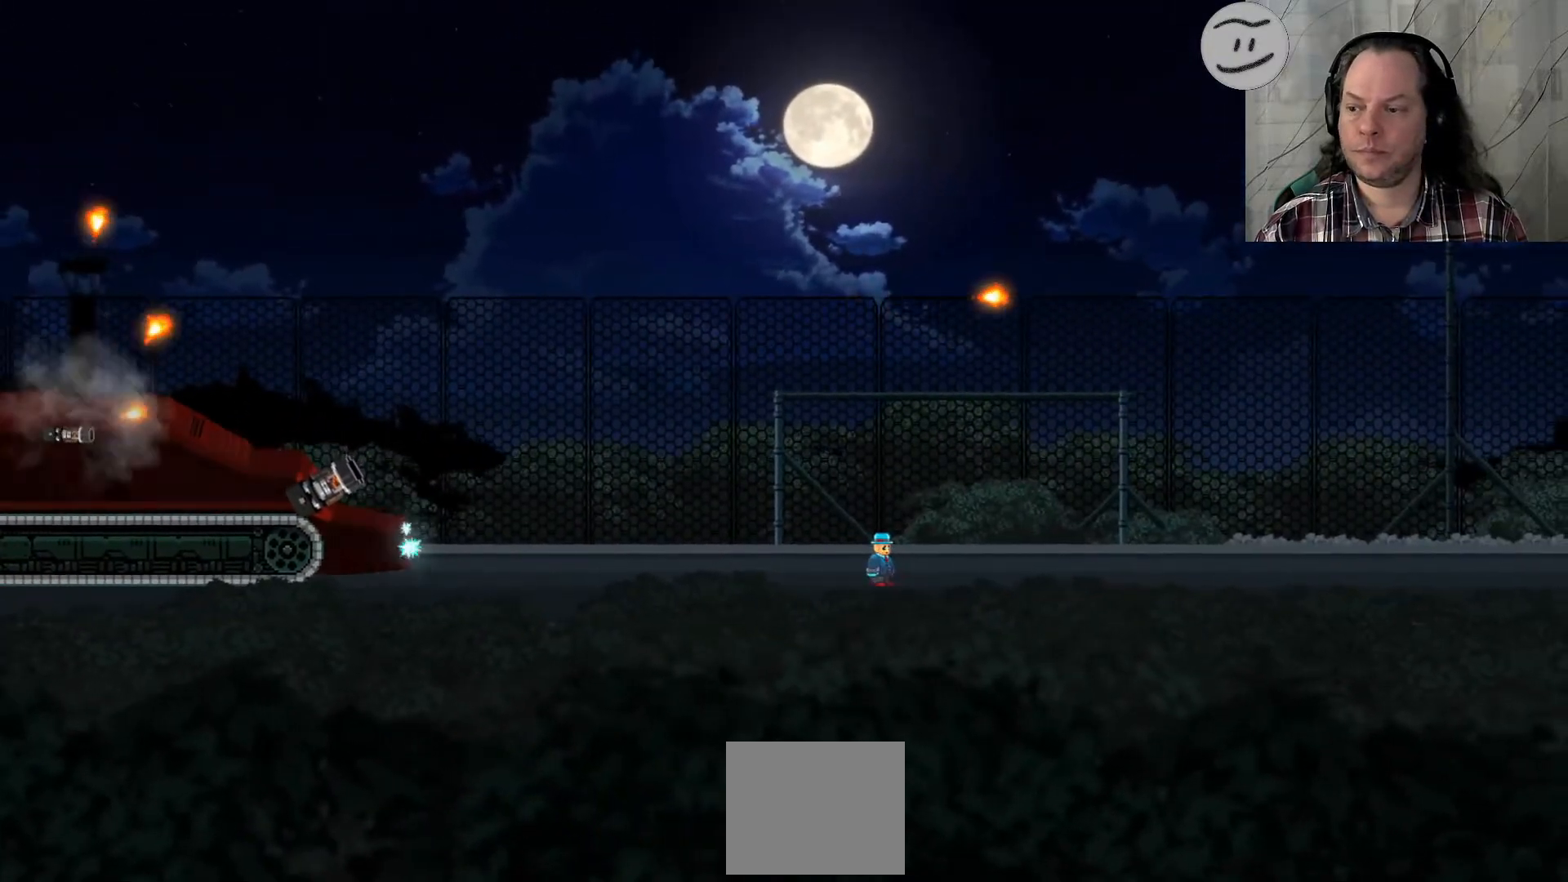
{"buttons": ["SQUARE"], "left_stick": "center", "right_stick": "center", "events": []}
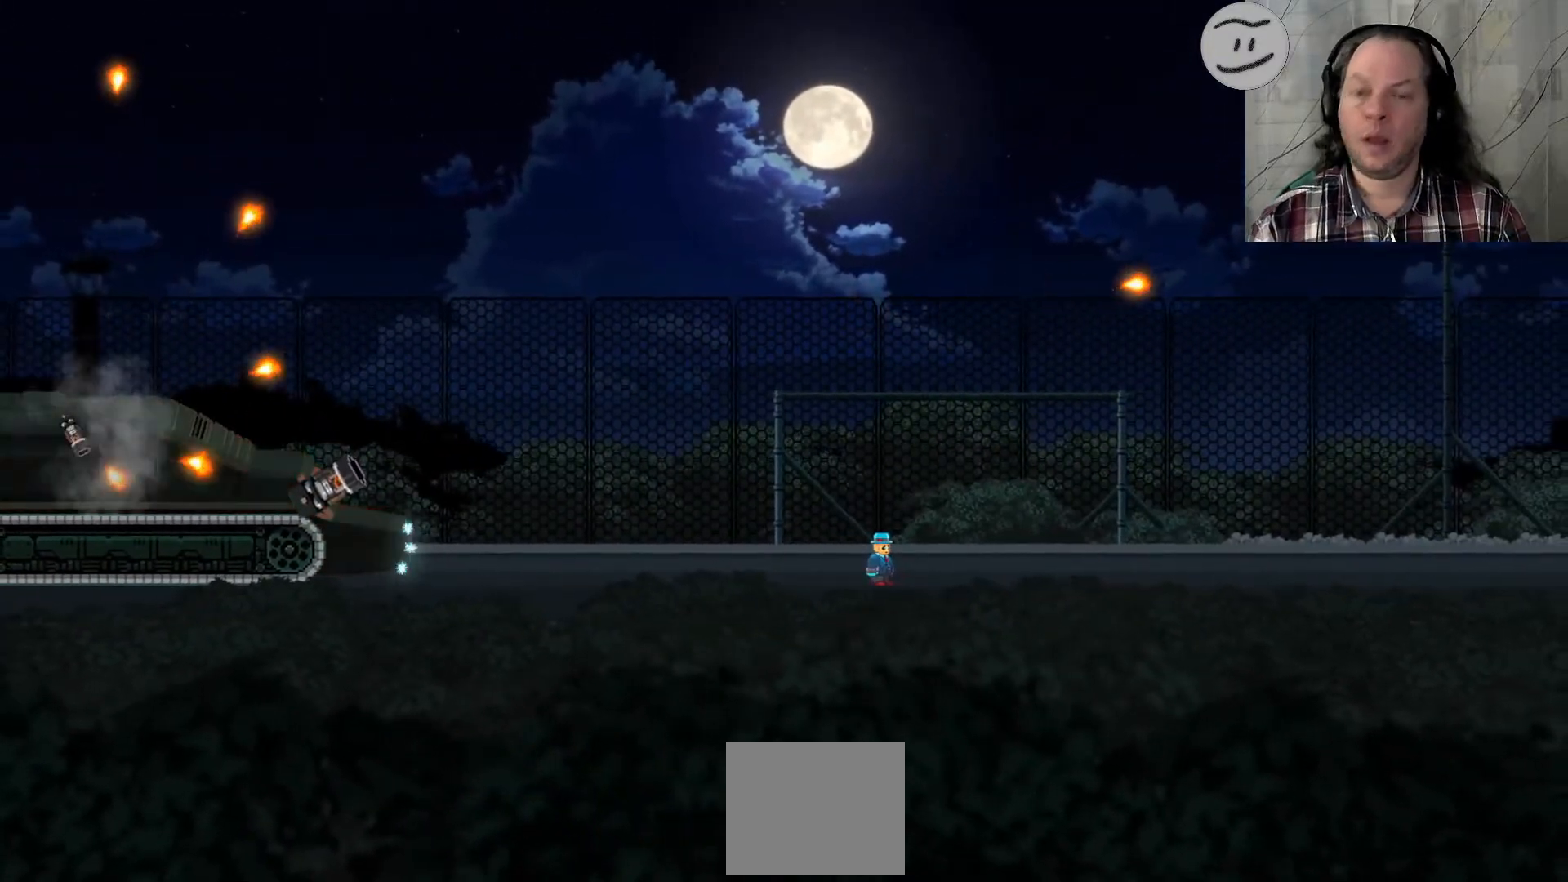
{"buttons": ["SQUARE"], "left_stick": "center", "right_stick": "center", "events": []}
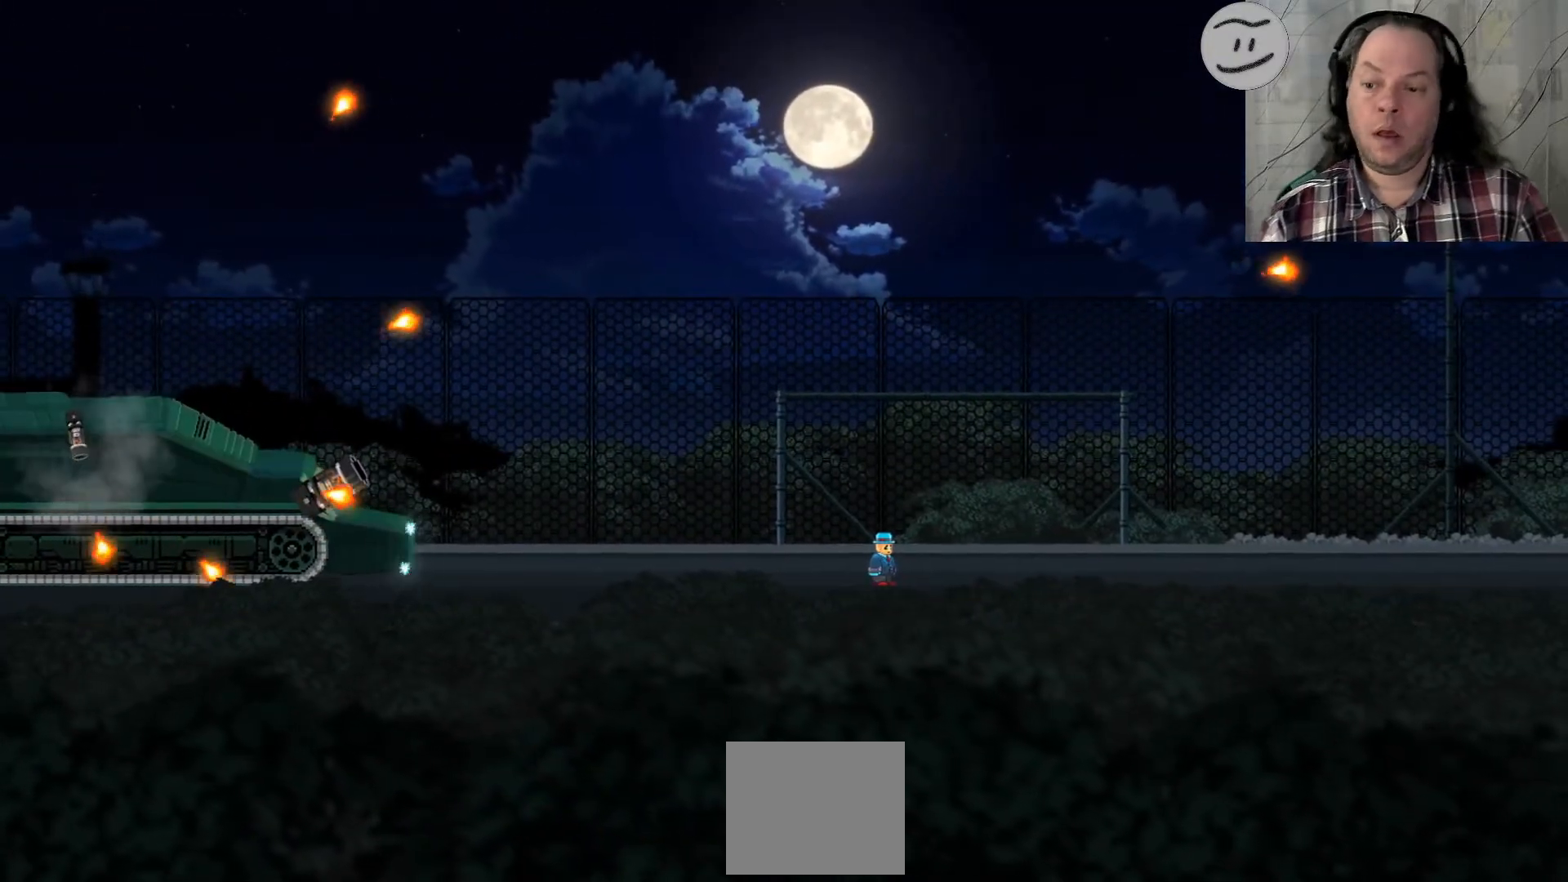
{"buttons": ["SQUARE"], "left_stick": "center", "right_stick": "center", "events": []}
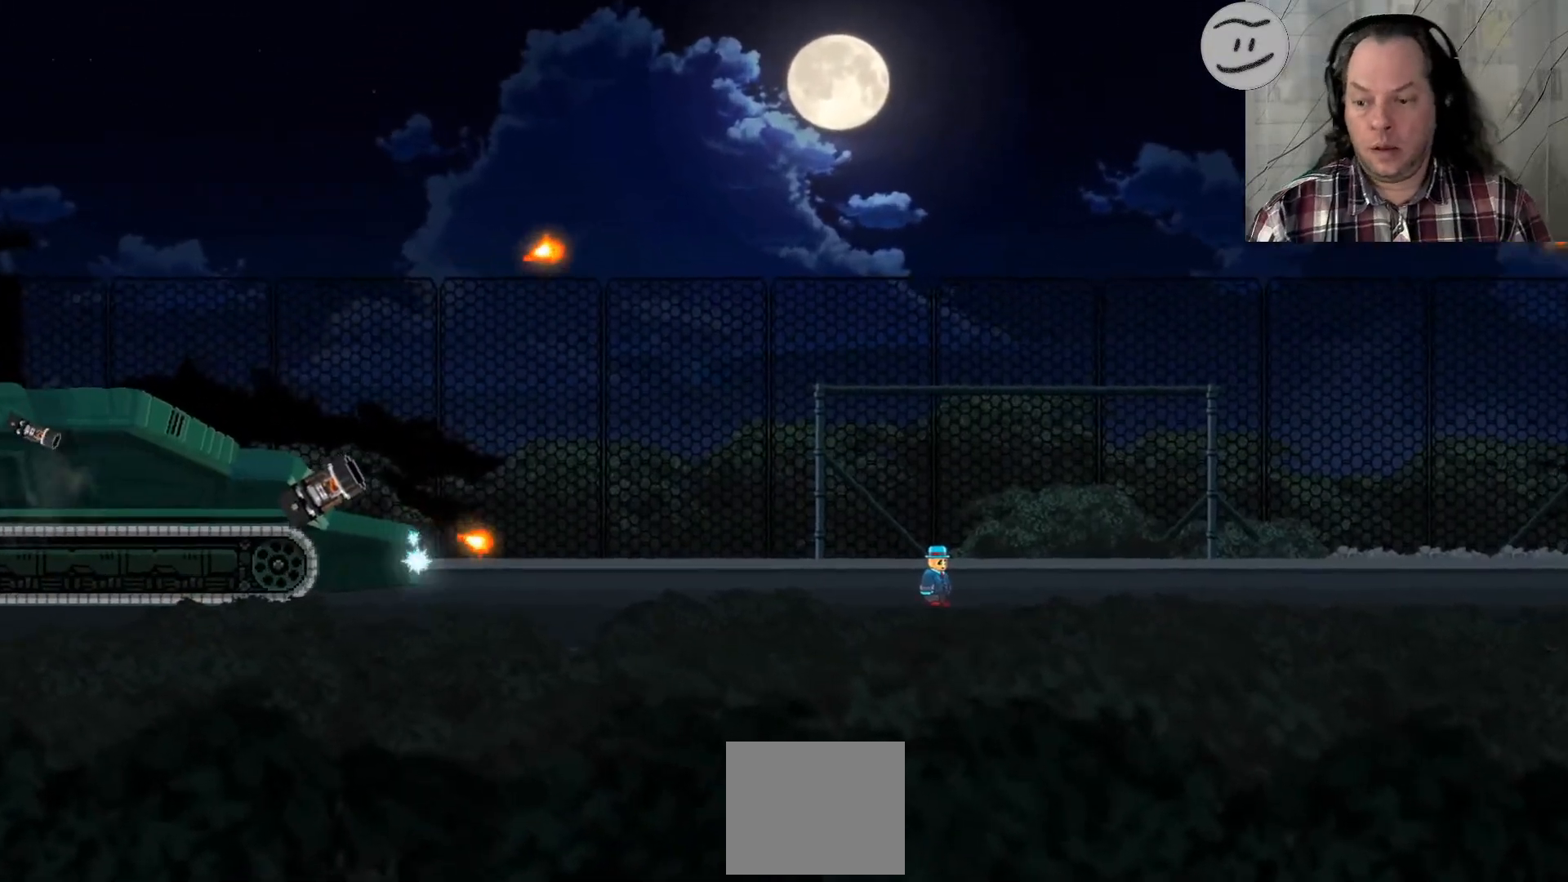
{"buttons": ["SQUARE"], "left_stick": "left", "right_stick": "center", "events": [[300, "left_stick", "left"]]}
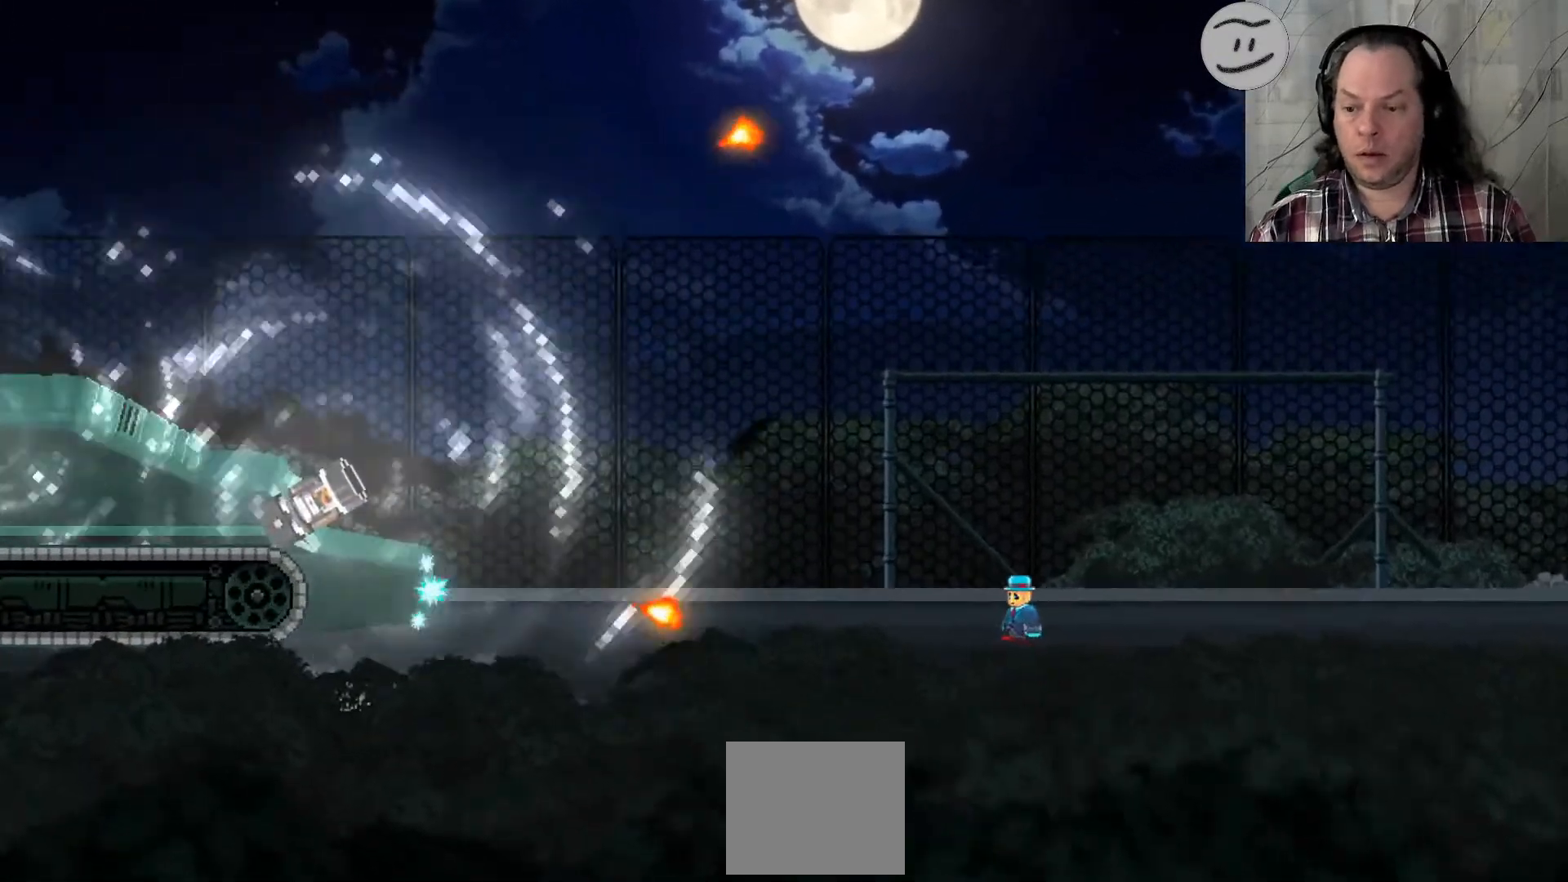
{"buttons": ["SQUARE"], "left_stick": "right", "right_stick": "center", "events": [[267, "left_stick", "center"], [400, "left_stick", "right"]]}
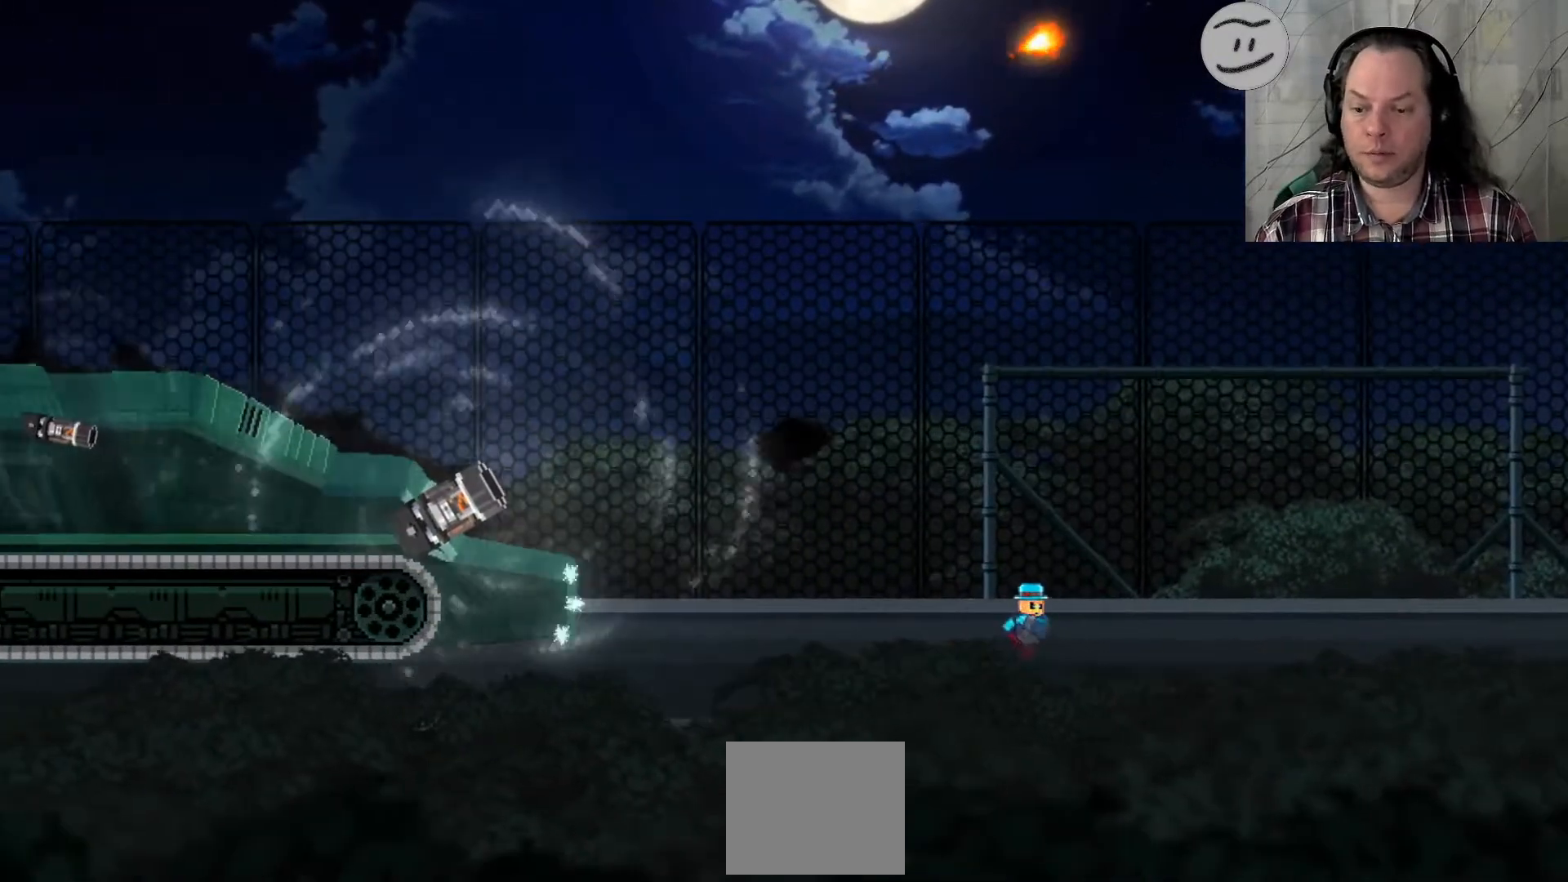
{"buttons": ["CROSS", "SQUARE"], "left_stick": "right", "right_stick": "center", "events": [[233, "CROSS", "down"]]}
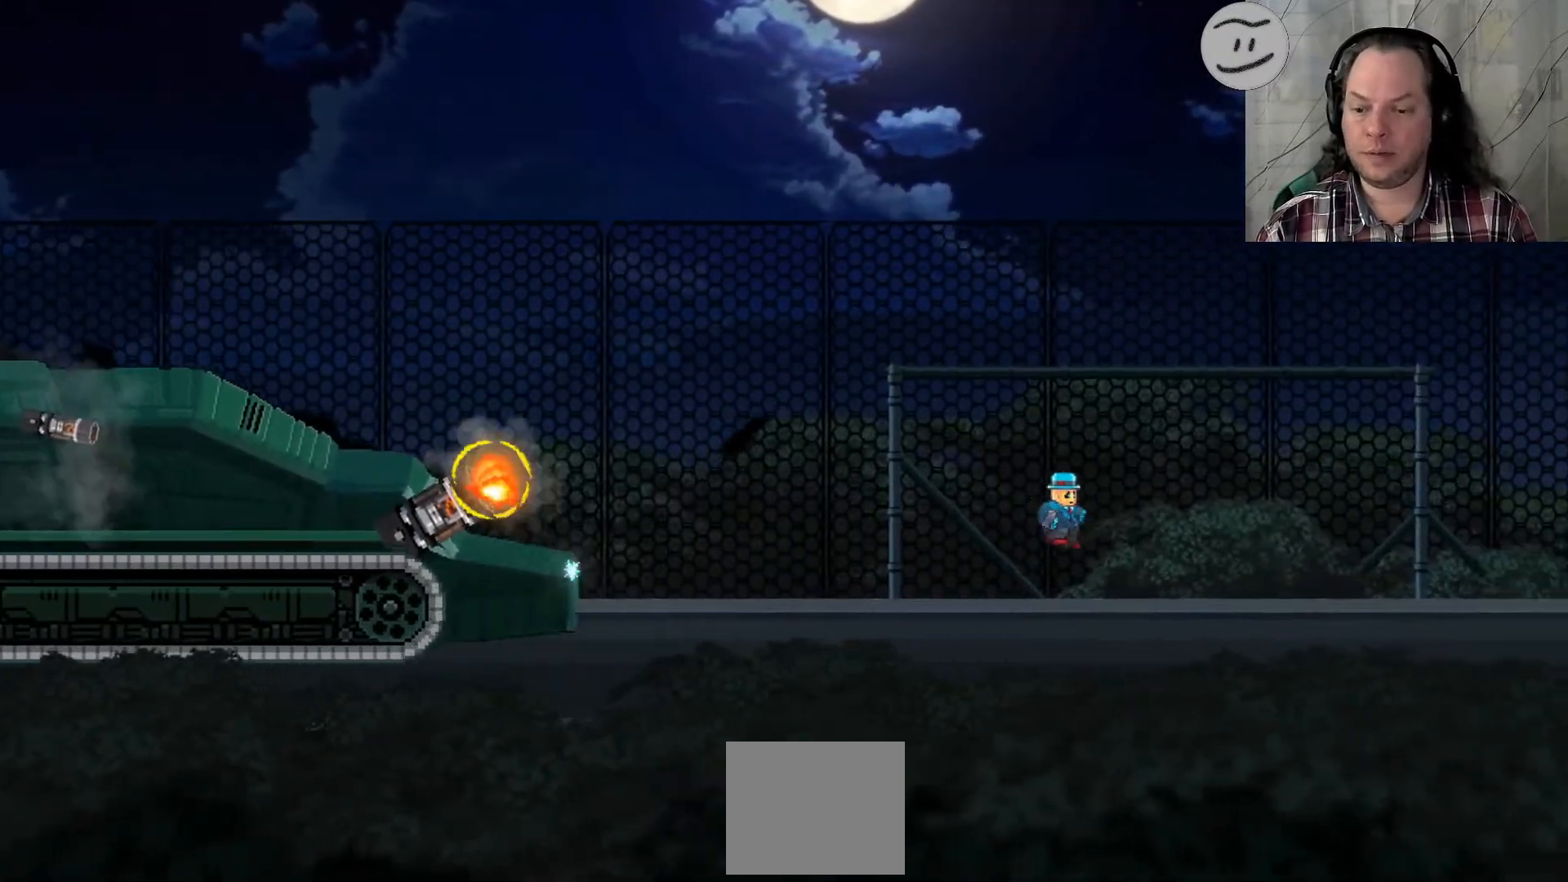
{"buttons": ["SQUARE"], "left_stick": "center", "right_stick": "center", "events": [[67, "CROSS", "up"], [333, "left_stick", "center"]]}
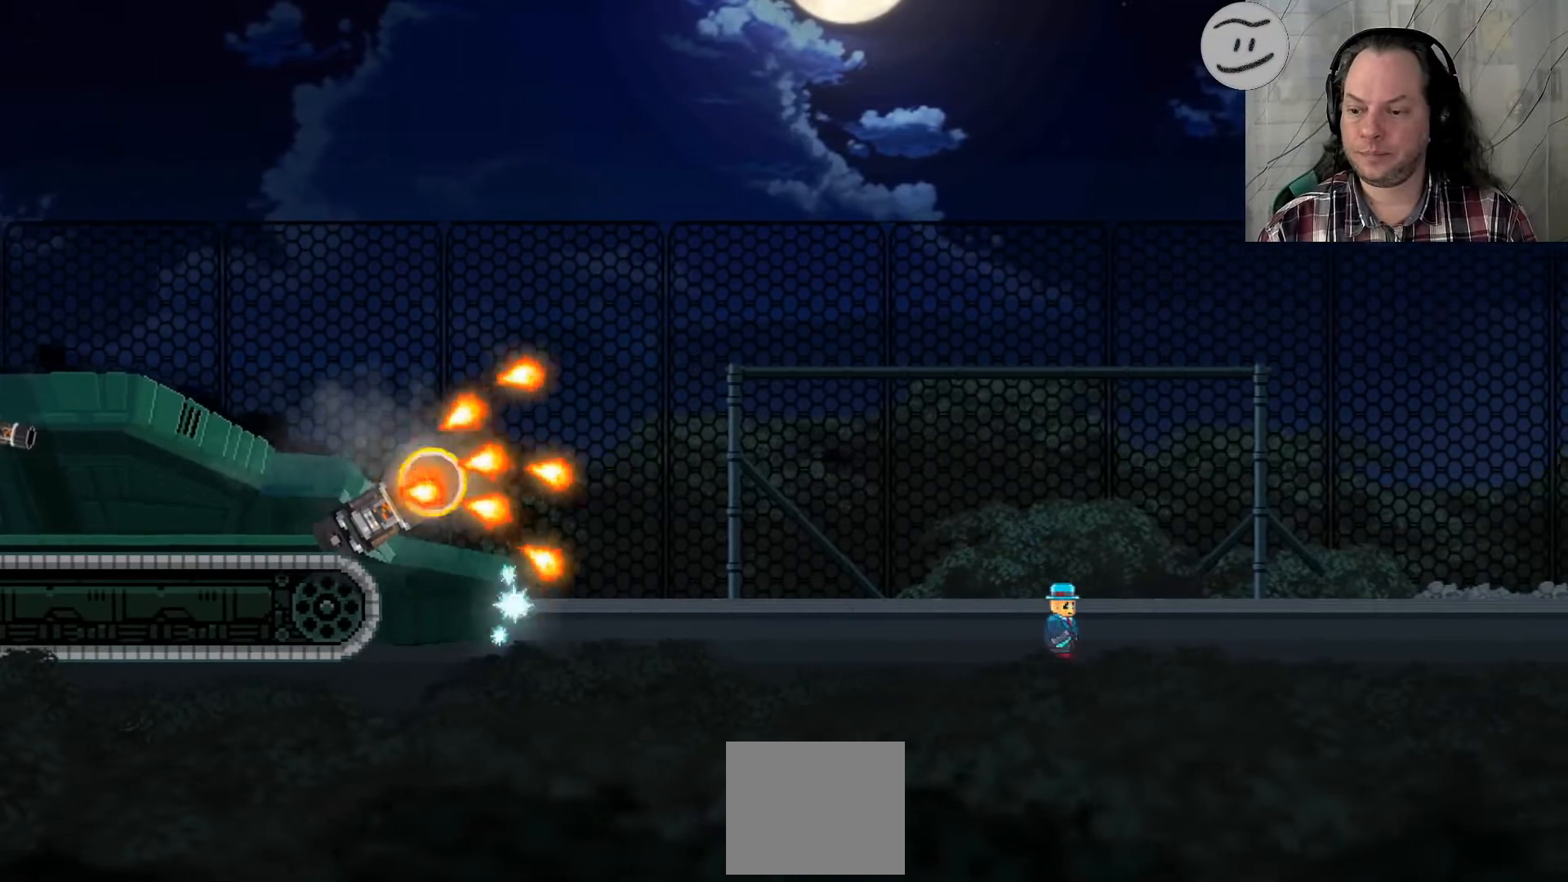
{"buttons": ["SQUARE"], "left_stick": "right", "right_stick": "center", "events": [[300, "left_stick", "right"]]}
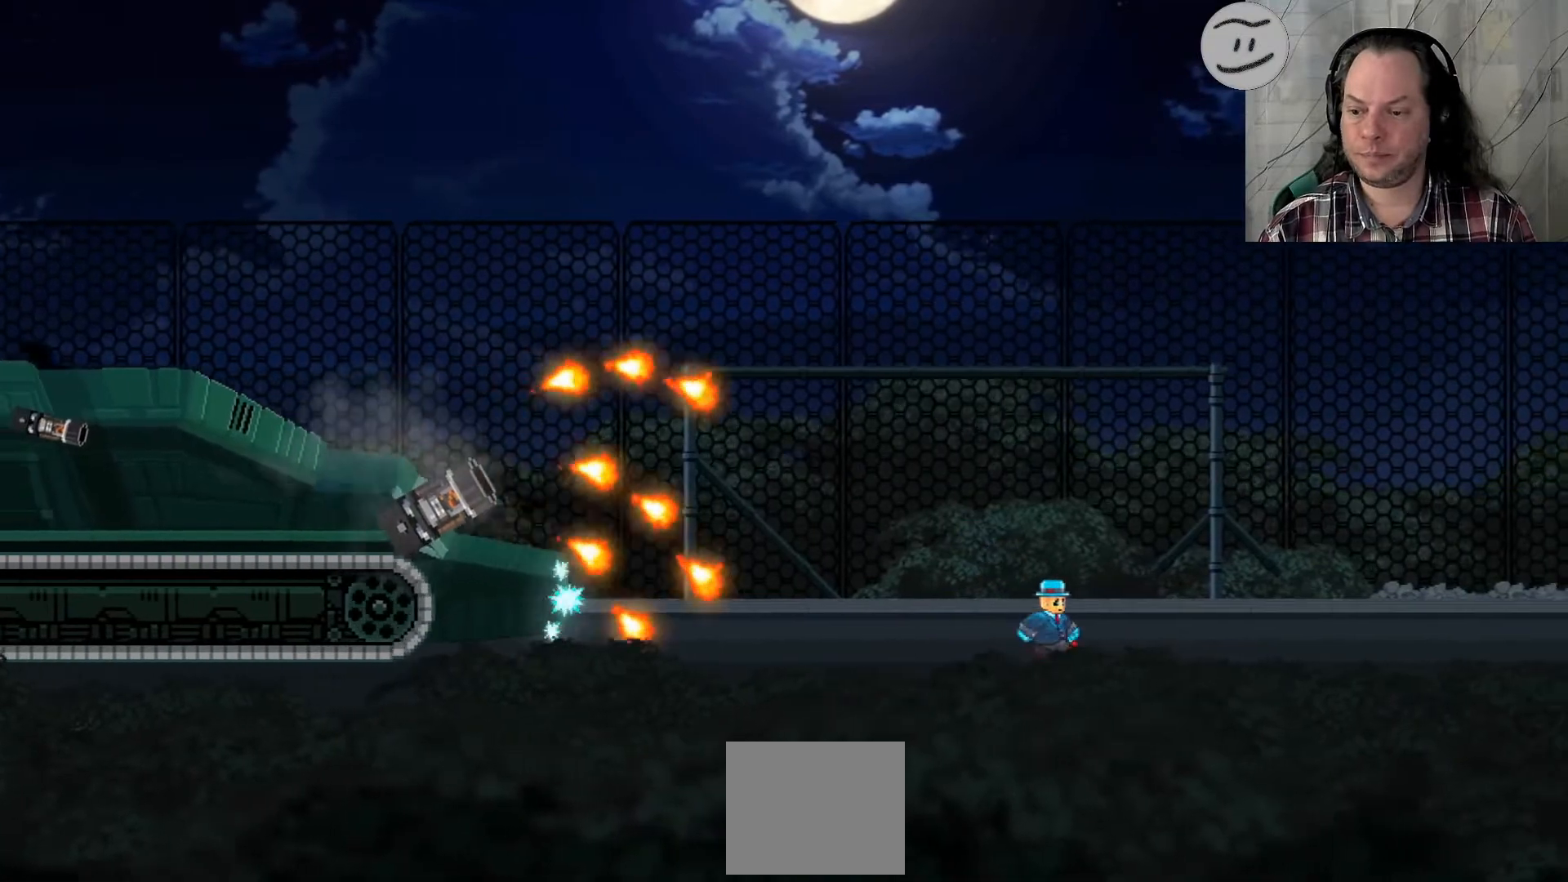
{"buttons": ["SQUARE"], "left_stick": "center", "right_stick": "center", "events": [[400, "left_stick", "center"]]}
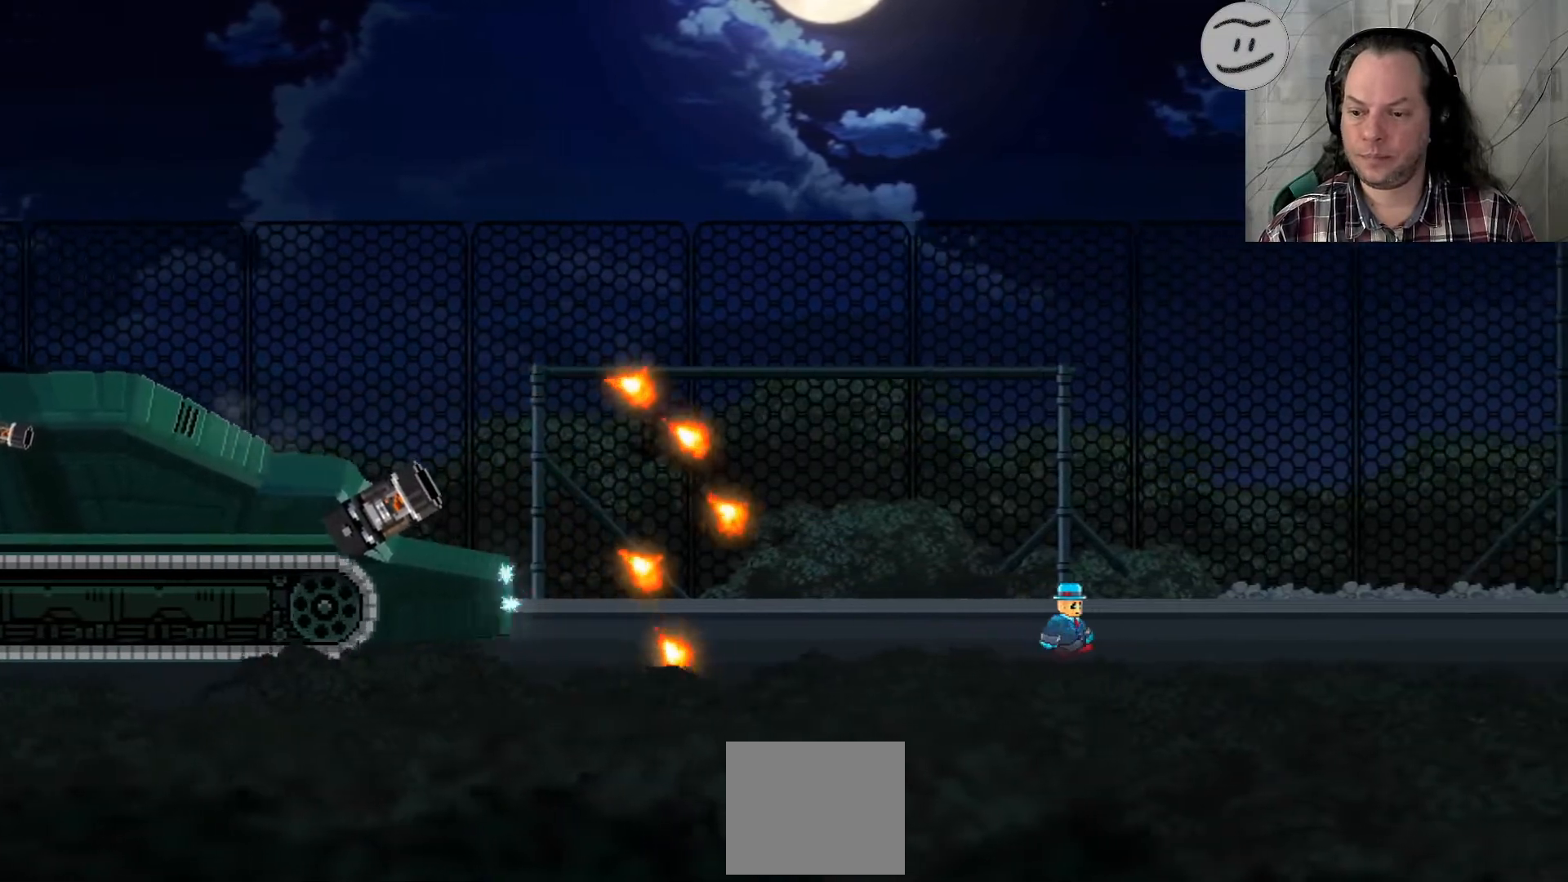
{"buttons": ["SQUARE"], "left_stick": "up-right", "right_stick": "center", "events": [[300, "left_stick", "right"], [500, "left_stick", "up-right"]]}
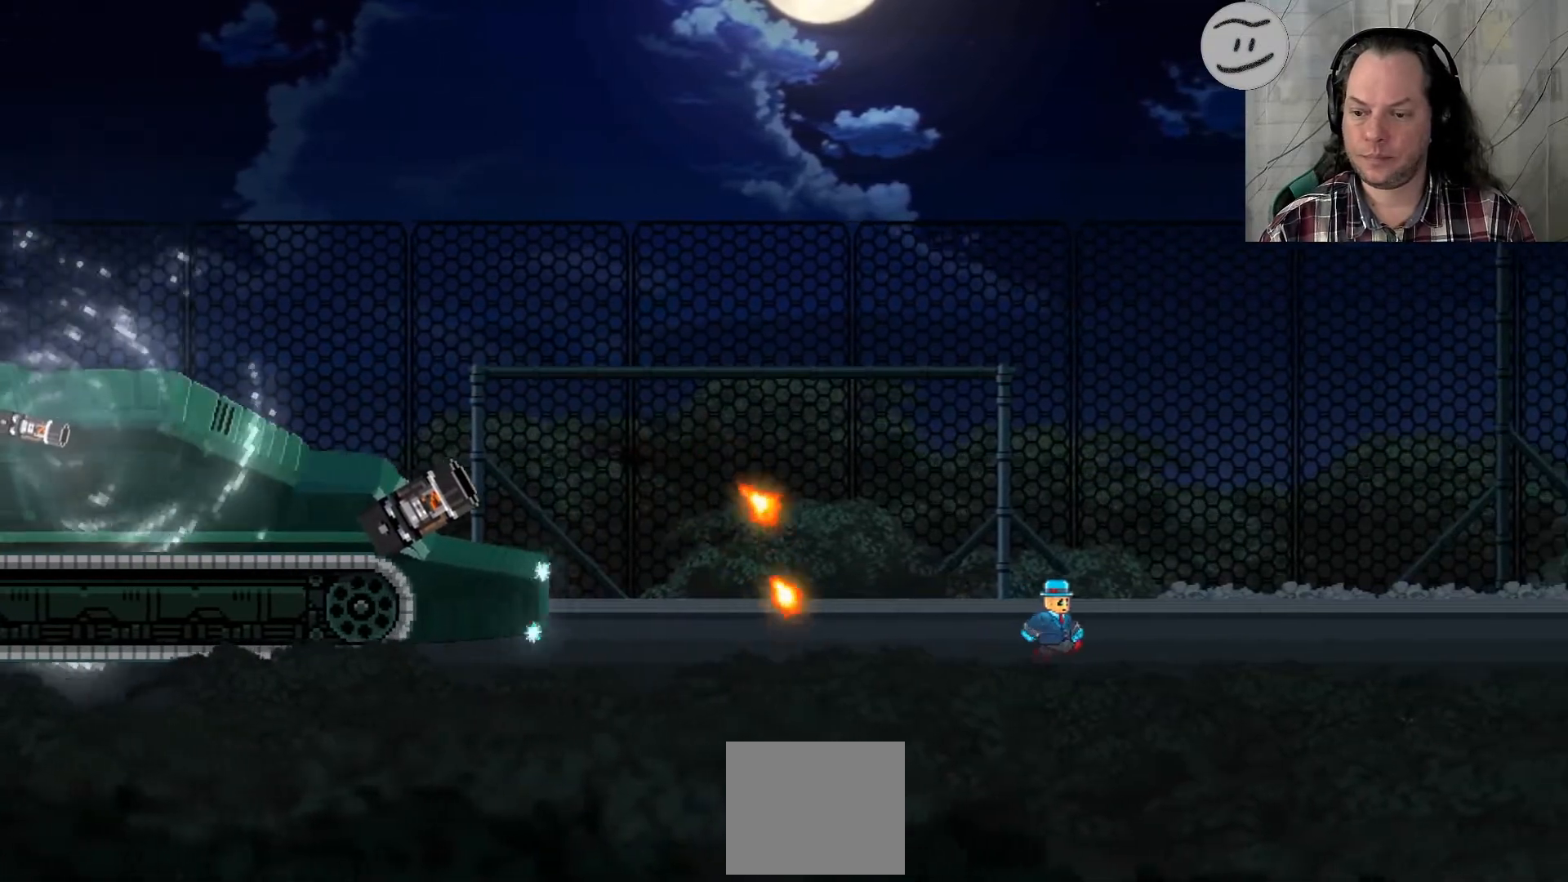
{"buttons": ["CROSS", "SQUARE"], "left_stick": "left", "right_stick": "center", "events": [[167, "left_stick", "left"], [367, "CROSS", "down"]]}
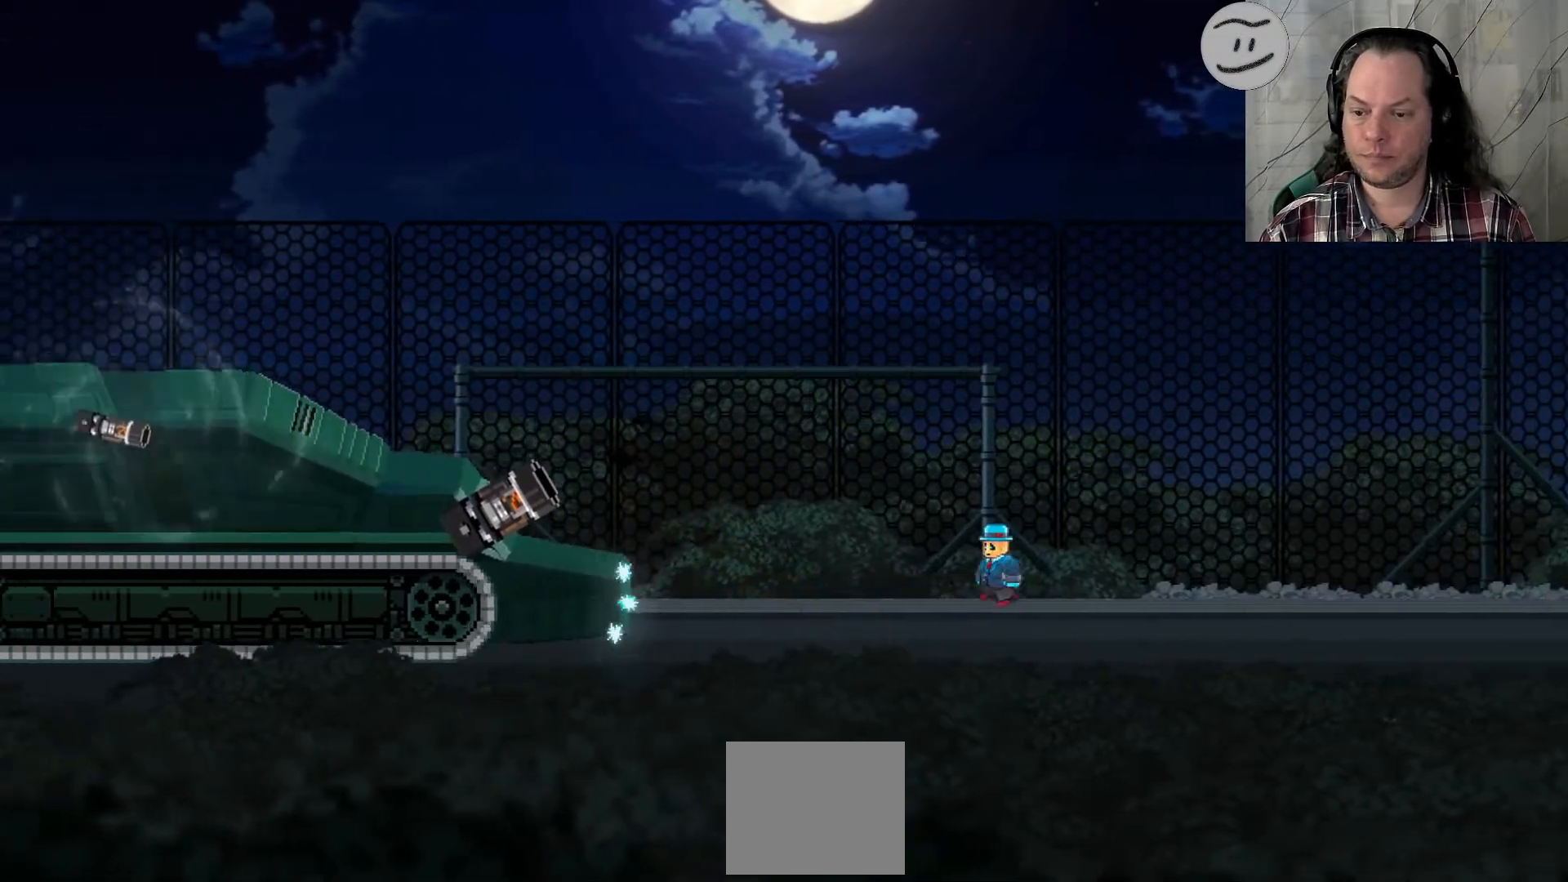
{"buttons": ["SQUARE"], "left_stick": "up-right", "right_stick": "center", "events": [[100, "CROSS", "up"], [133, "left_stick", "center"], [267, "left_stick", "right"], [467, "left_stick", "up-right"]]}
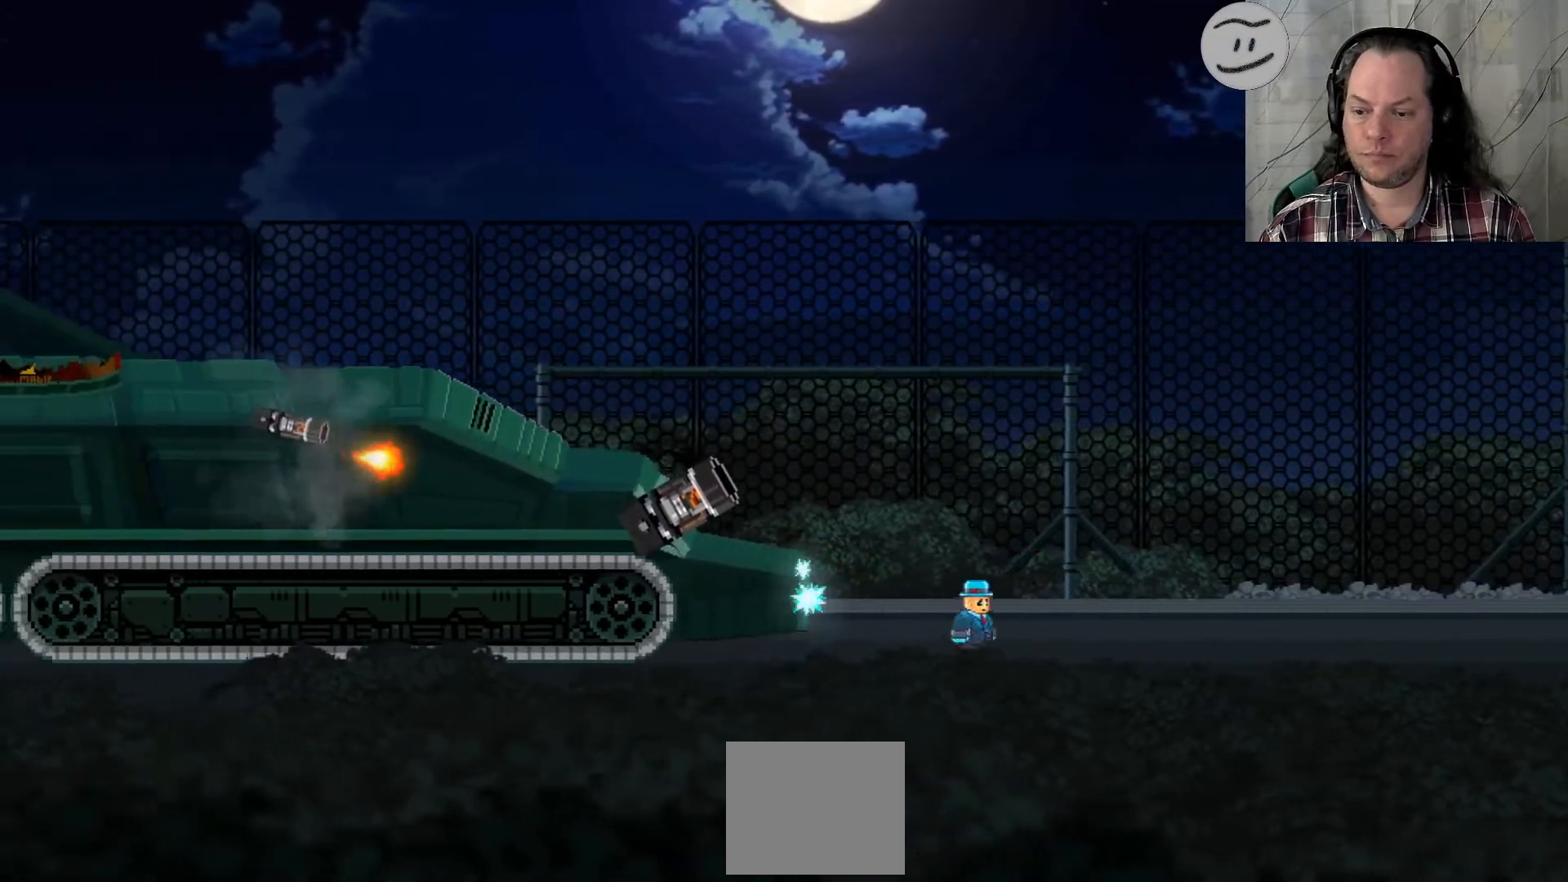
{"buttons": ["CROSS", "SQUARE", "L3"], "left_stick": "left", "right_stick": "center", "events": [[167, "CROSS", "down"], [267, "left_stick", "left"], [433, "L3", "down"]]}
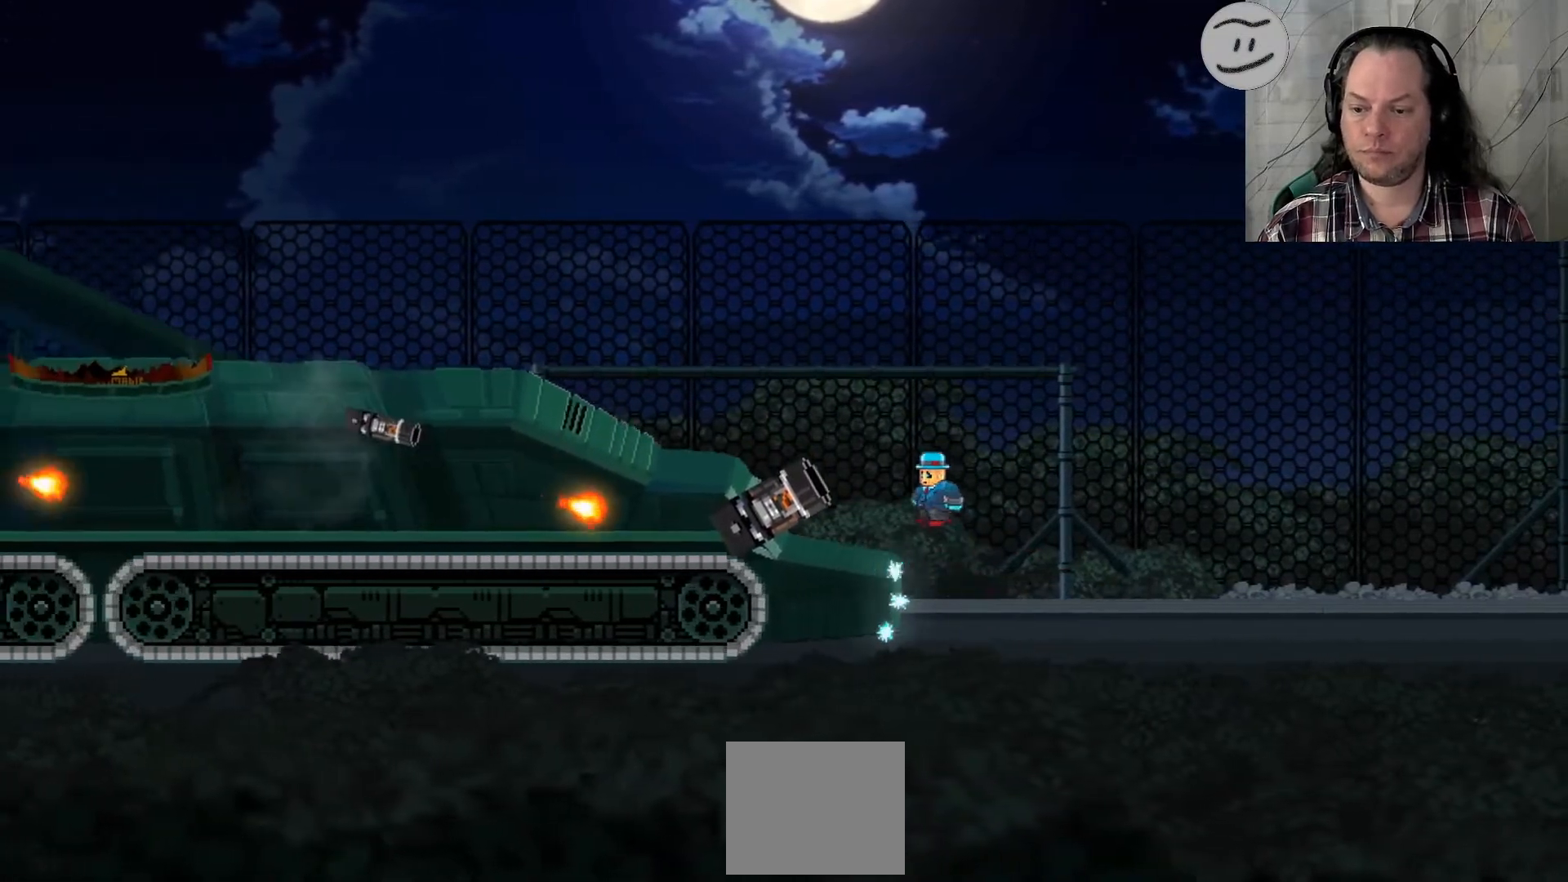
{"buttons": ["CROSS", "SQUARE"], "left_stick": "left", "right_stick": "center", "events": [[33, "L3", "up"], [267, "CROSS", "up"], [333, "CROSS", "down"]]}
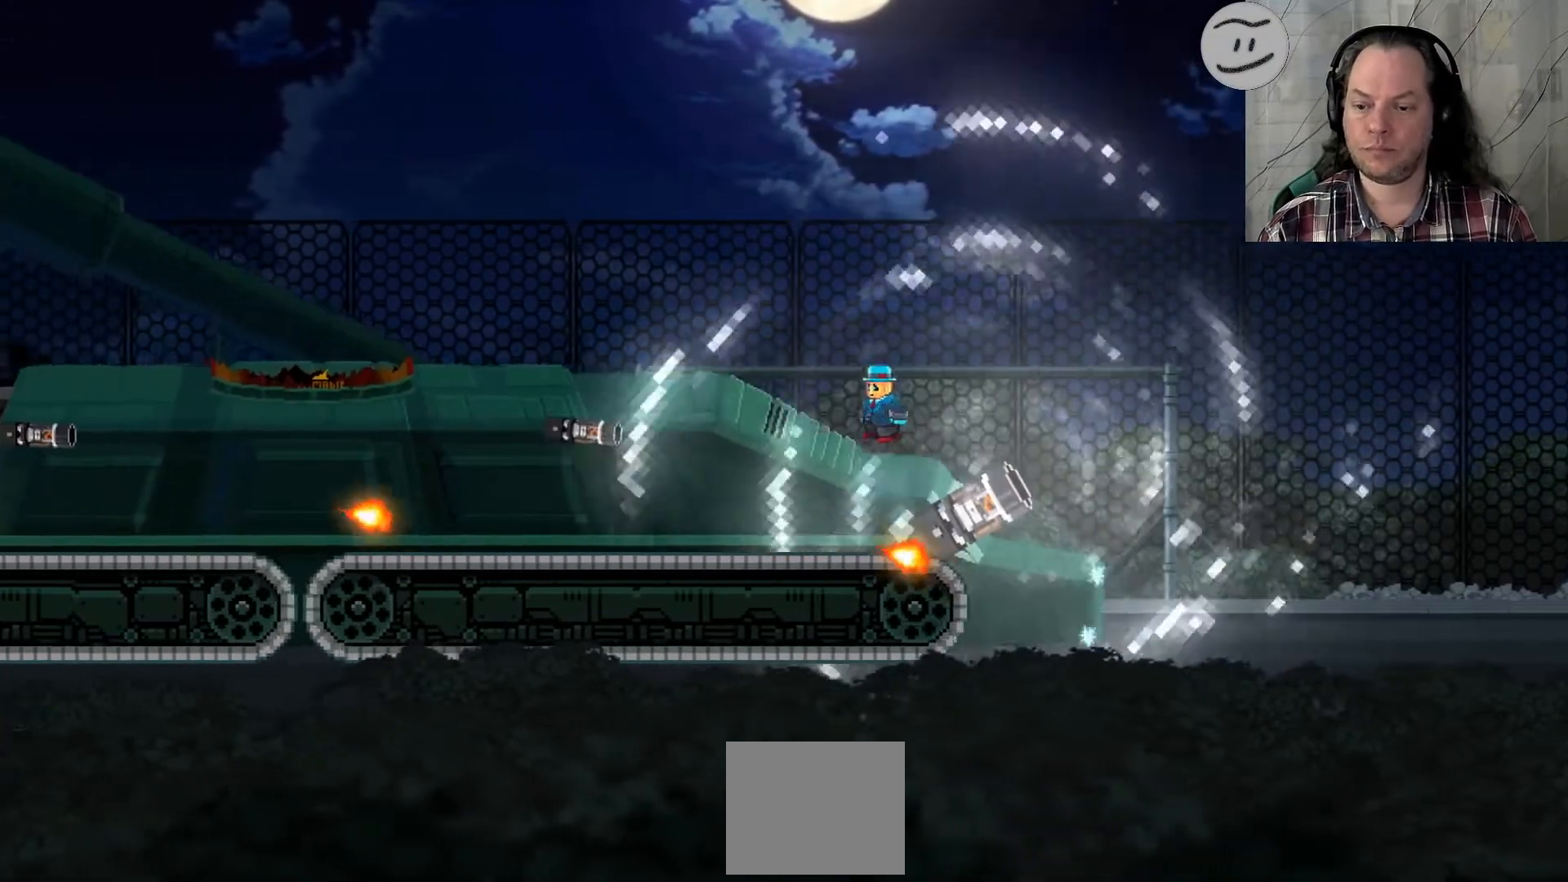
{"buttons": ["SQUARE"], "left_stick": "left", "right_stick": "center", "events": [[100, "L3", "down"], [333, "CROSS", "up"], [333, "L3", "up"]]}
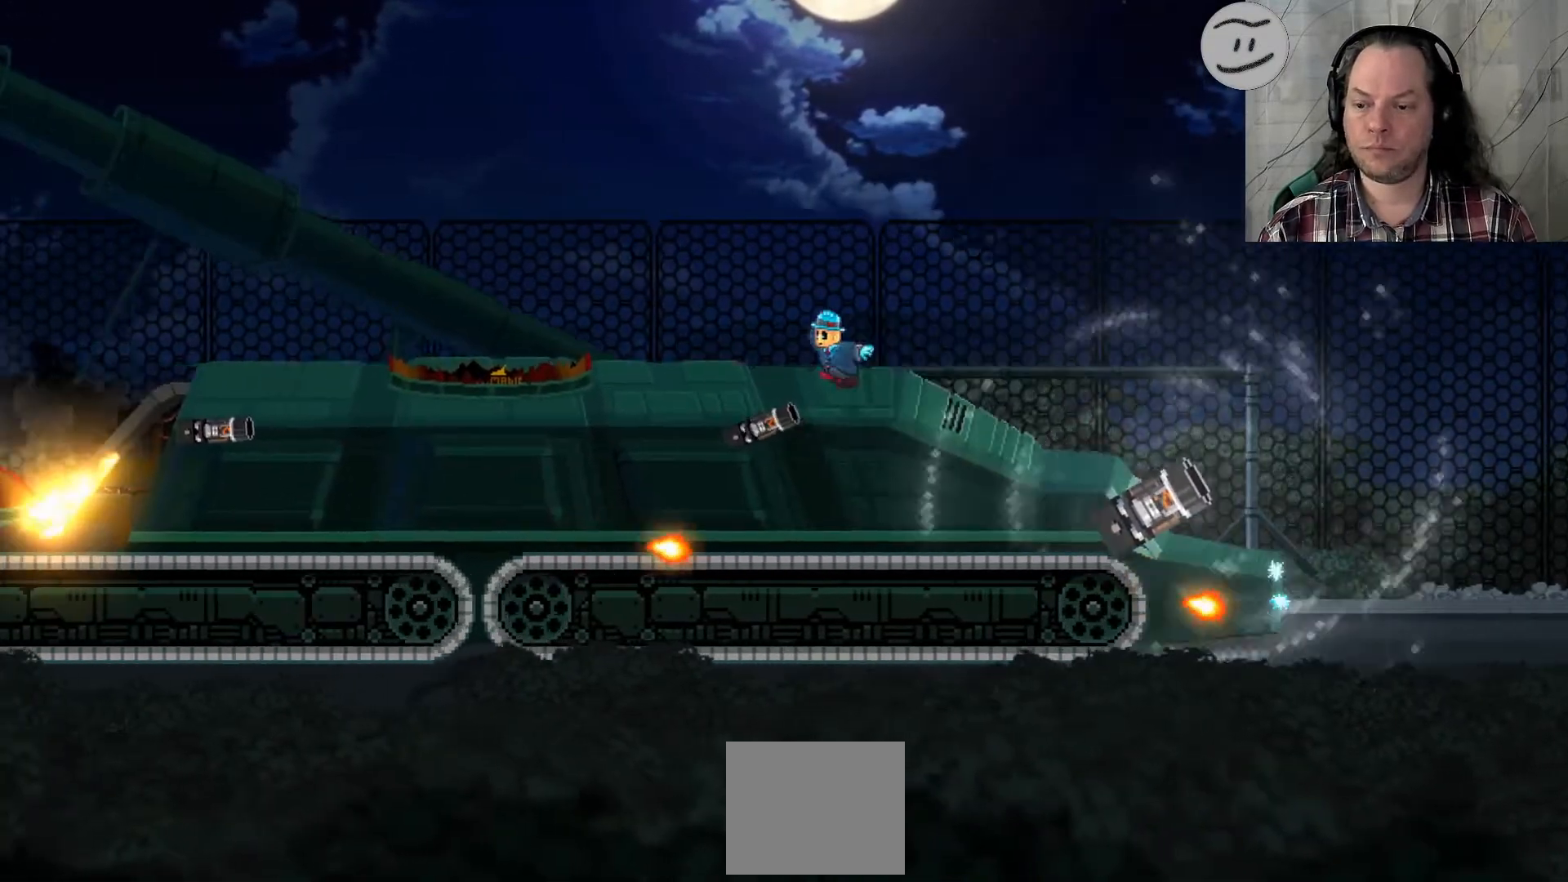
{"buttons": ["SQUARE"], "left_stick": "left", "right_stick": "center", "events": [[33, "CROSS", "down"], [433, "CROSS", "up"]]}
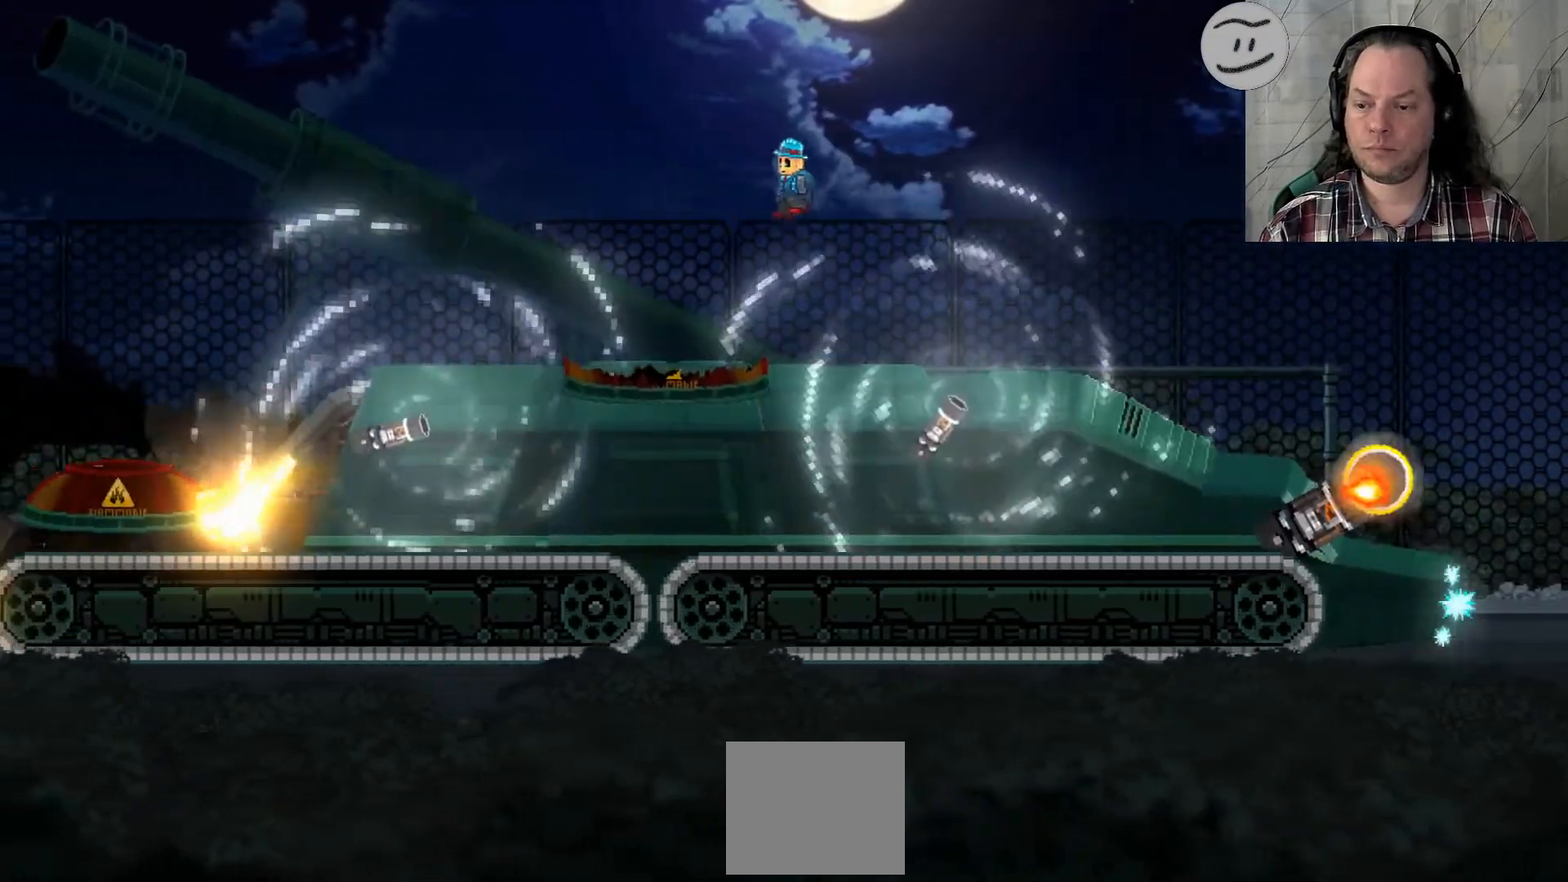
{"buttons": ["CROSS", "SQUARE"], "left_stick": "left", "right_stick": "center", "events": [[433, "CROSS", "down"]]}